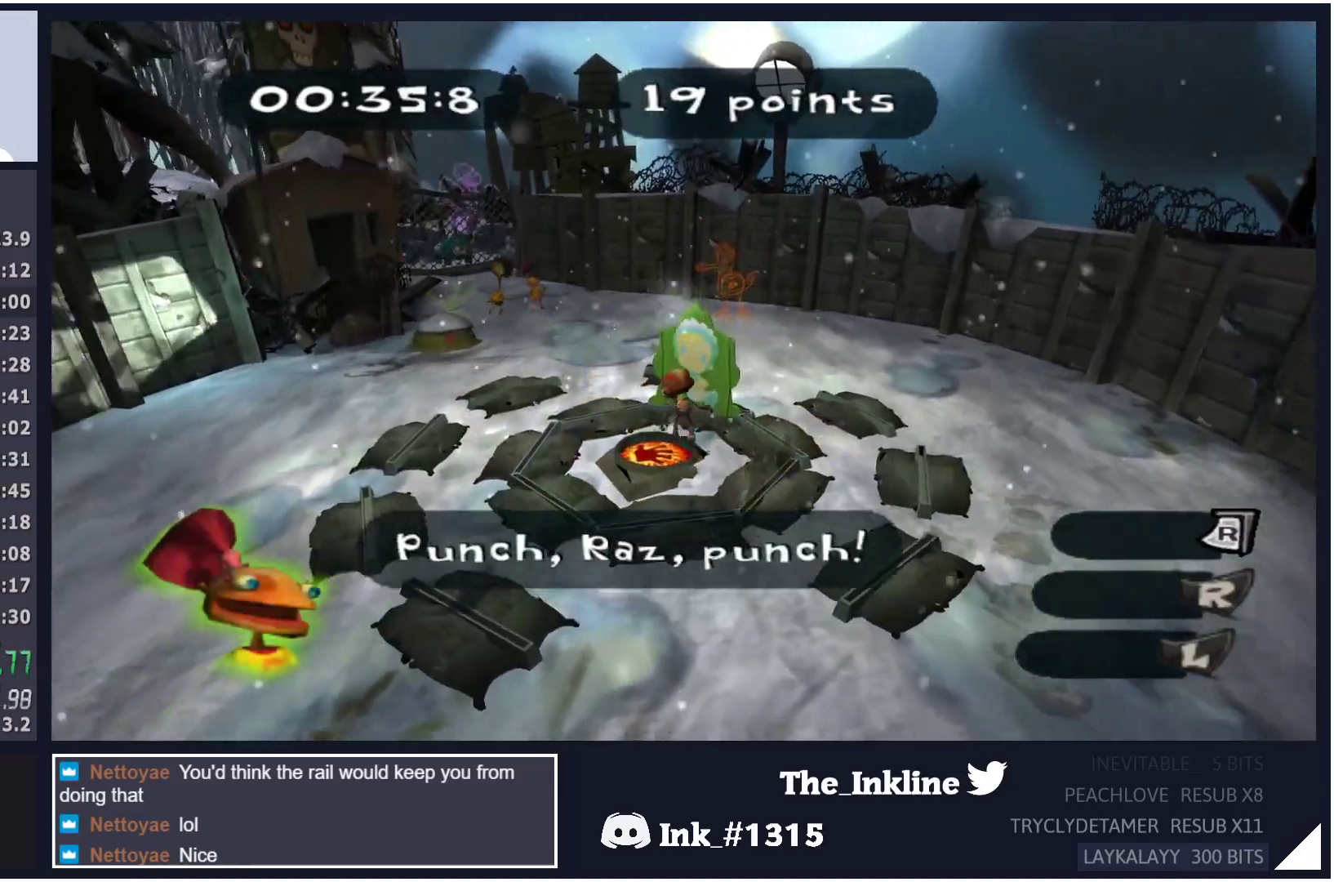
Gameplay with a controller (Xbox layout); each line is a JSON object with the inputs held at the frame after it. "events" lists button and stick changes between this image and that frame as [ms after this image, input, new state], when the widget could be followed in between.
{"buttons": [], "left_stick": "down-left", "right_stick": "center", "events": [[133, "X", "up"], [133, "left_stick", "center"], [200, "left_stick", "down"], [350, "left_stick", "down-left"]]}
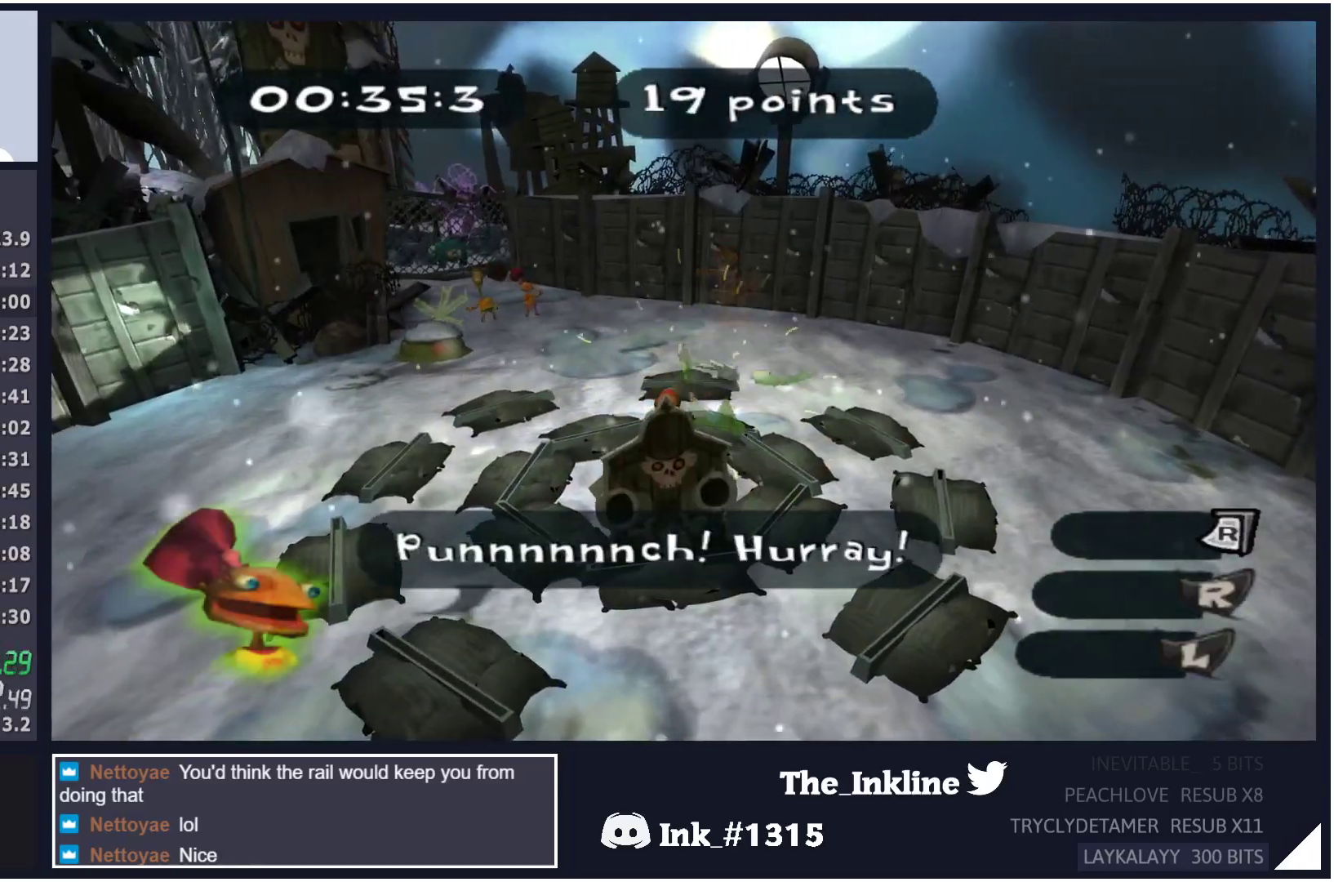
{"buttons": [], "left_stick": "up", "right_stick": "center", "events": [[133, "left_stick", "down"], [167, "X", "down"], [317, "X", "up"], [500, "left_stick", "up"]]}
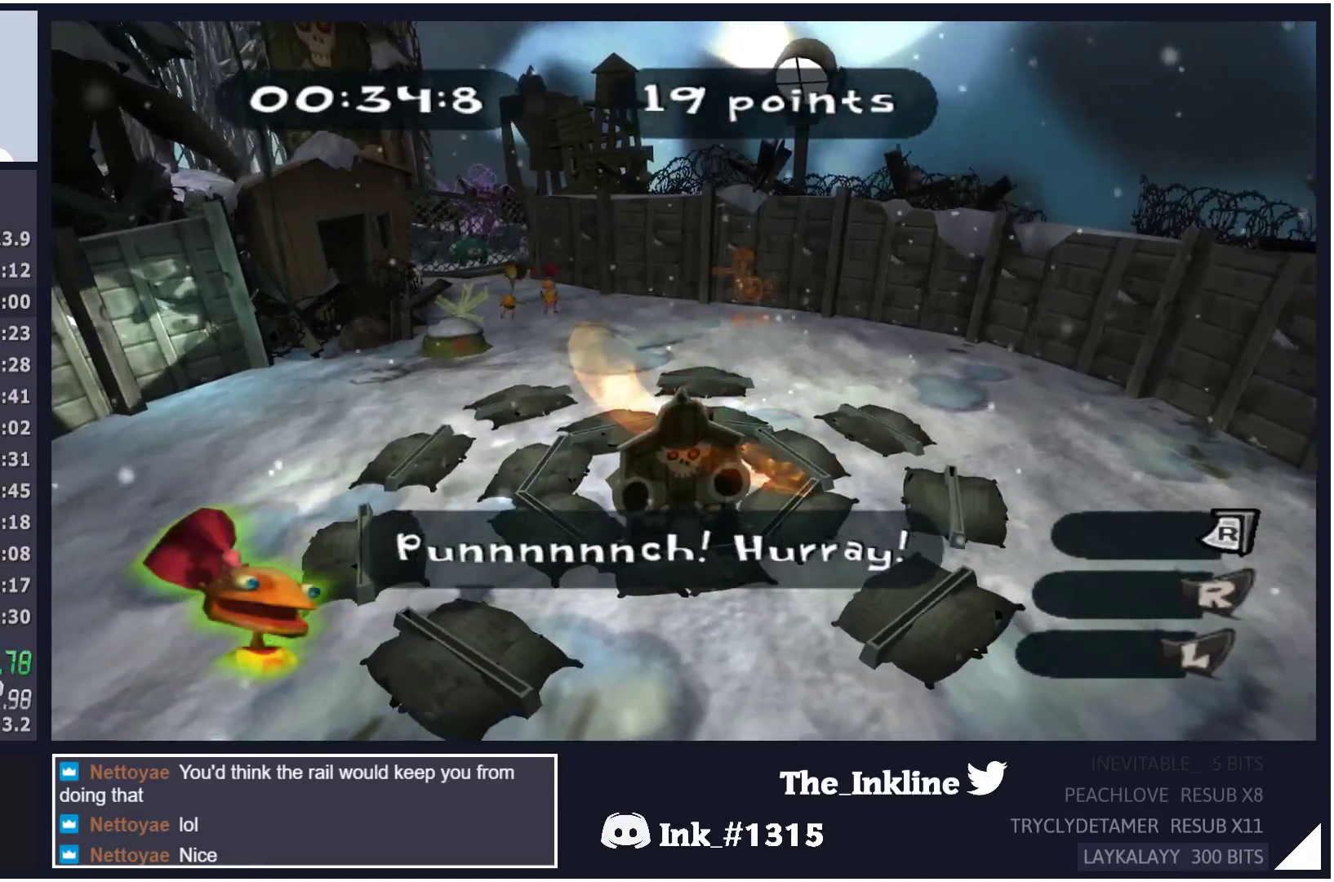
{"buttons": [], "left_stick": "center", "right_stick": "center", "events": [[33, "B", "down"], [100, "B", "up"], [183, "left_stick", "down"], [300, "X", "down"], [333, "X", "up"], [383, "left_stick", "center"]]}
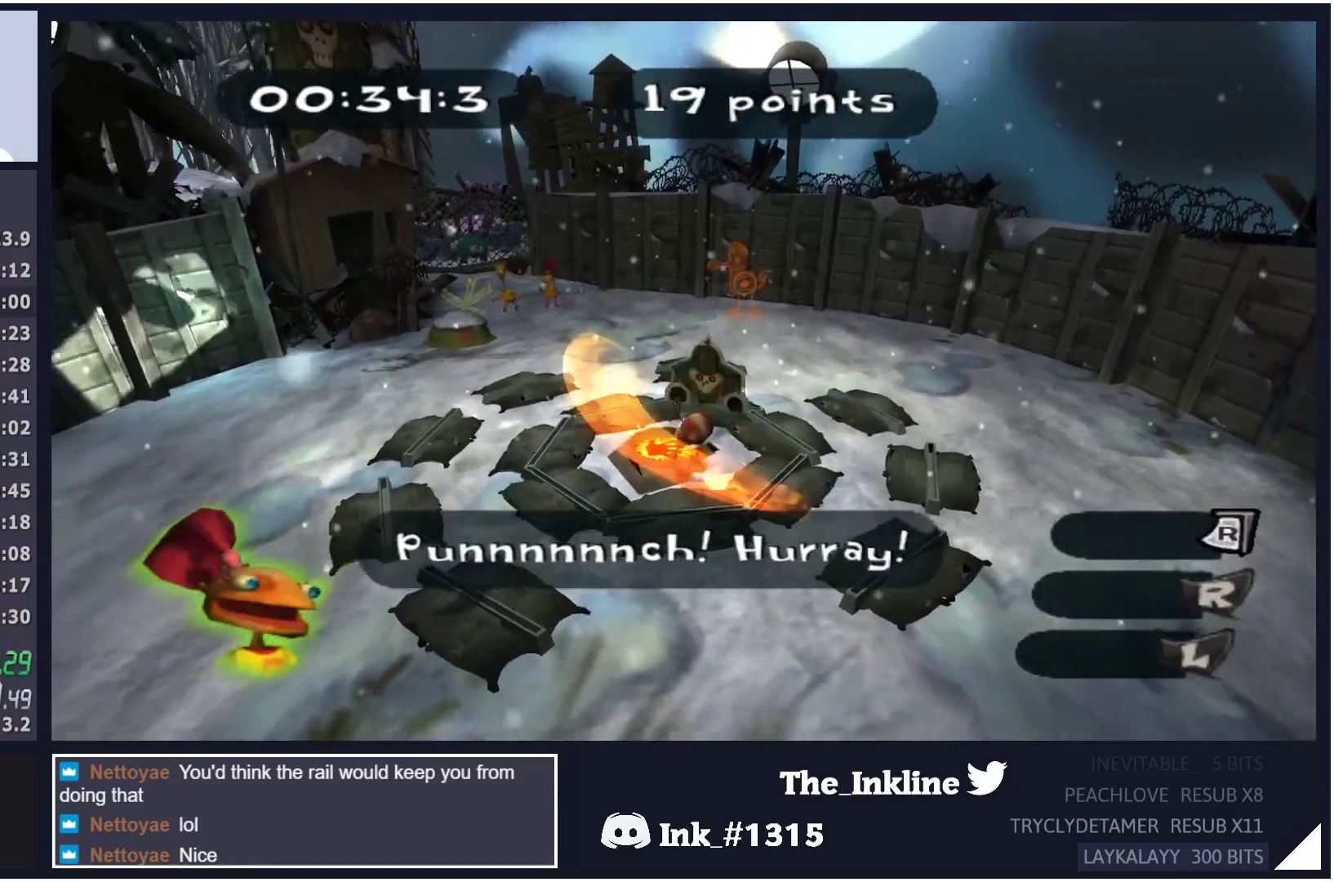
{"buttons": [], "left_stick": "up", "right_stick": "center", "events": [[117, "left_stick", "up"]]}
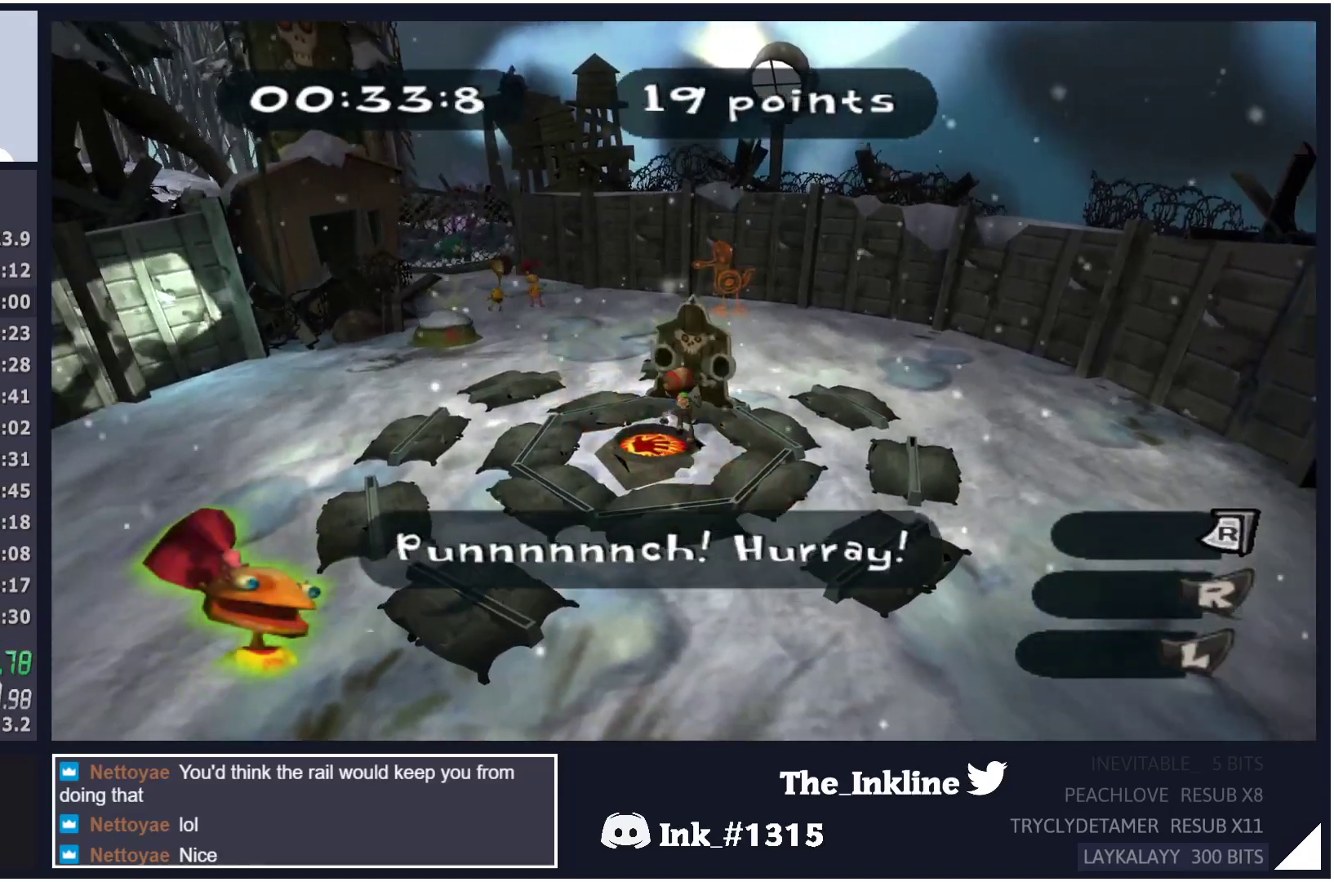
{"buttons": [], "left_stick": "up", "right_stick": "center", "events": [[100, "X", "down"], [183, "X", "up"], [283, "B", "down"], [367, "B", "up"], [433, "B", "down"], [500, "B", "up"]]}
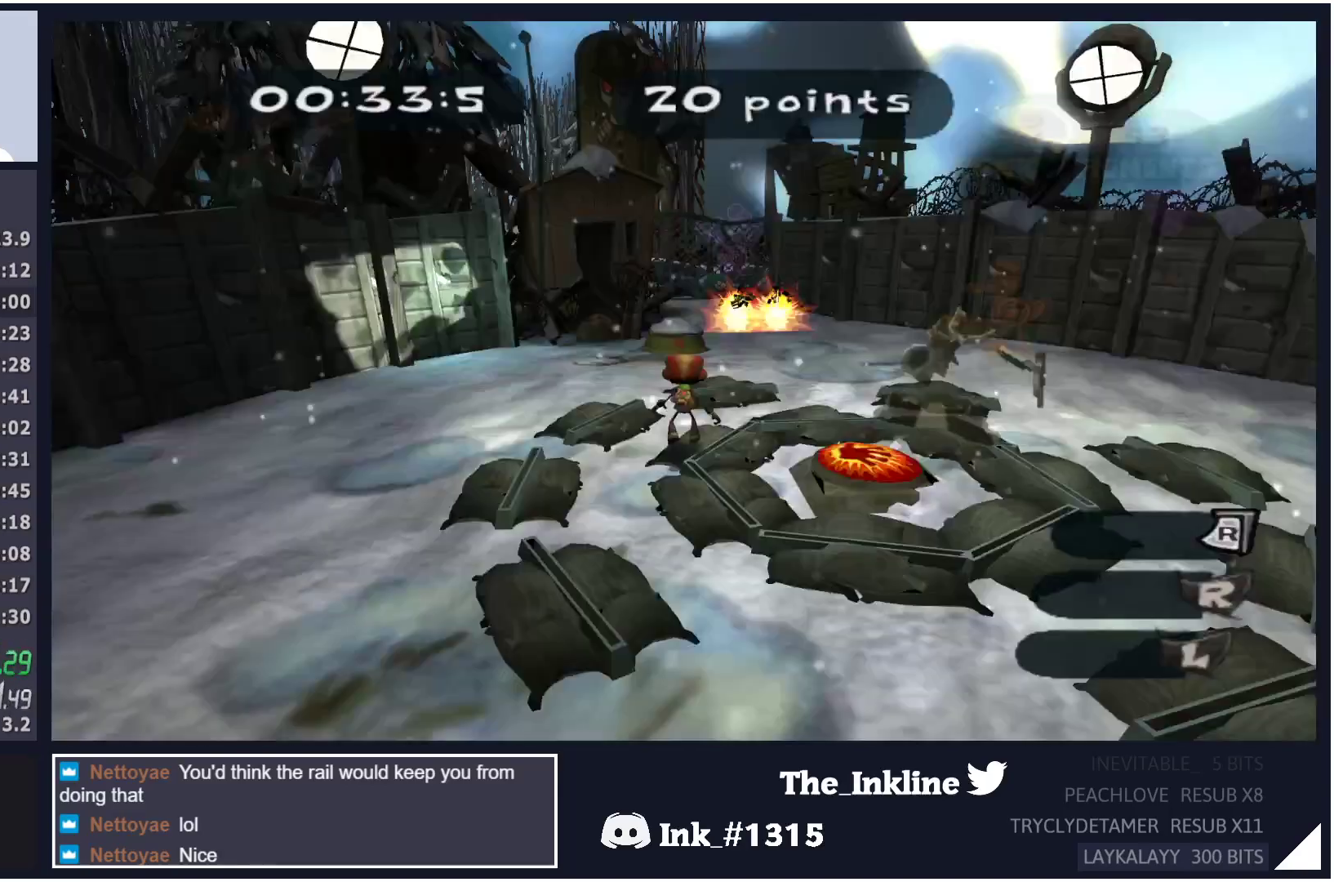
{"buttons": [], "left_stick": "up", "right_stick": "center", "events": [[17, "L2", "down"], [83, "A", "down"], [150, "A", "up"], [217, "A", "down"], [300, "A", "up"], [367, "L2", "up"], [383, "right_stick", "left"], [483, "right_stick", "center"]]}
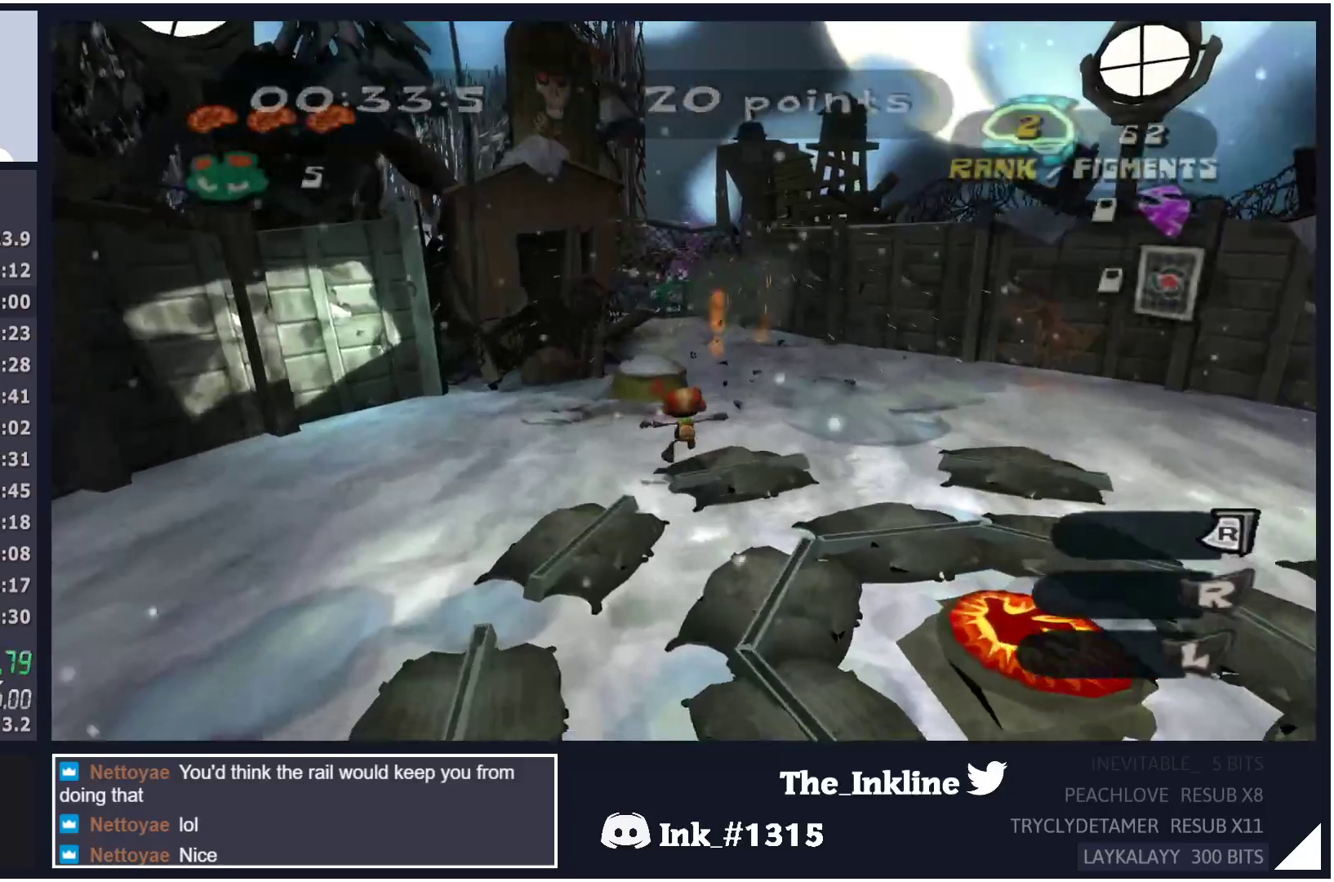
{"buttons": ["L2"], "left_stick": "up", "right_stick": "center", "events": [[117, "L2", "down"], [183, "A", "down"], [200, "A", "up"], [283, "A", "down"], [333, "A", "up"], [417, "A", "down"], [467, "A", "up"]]}
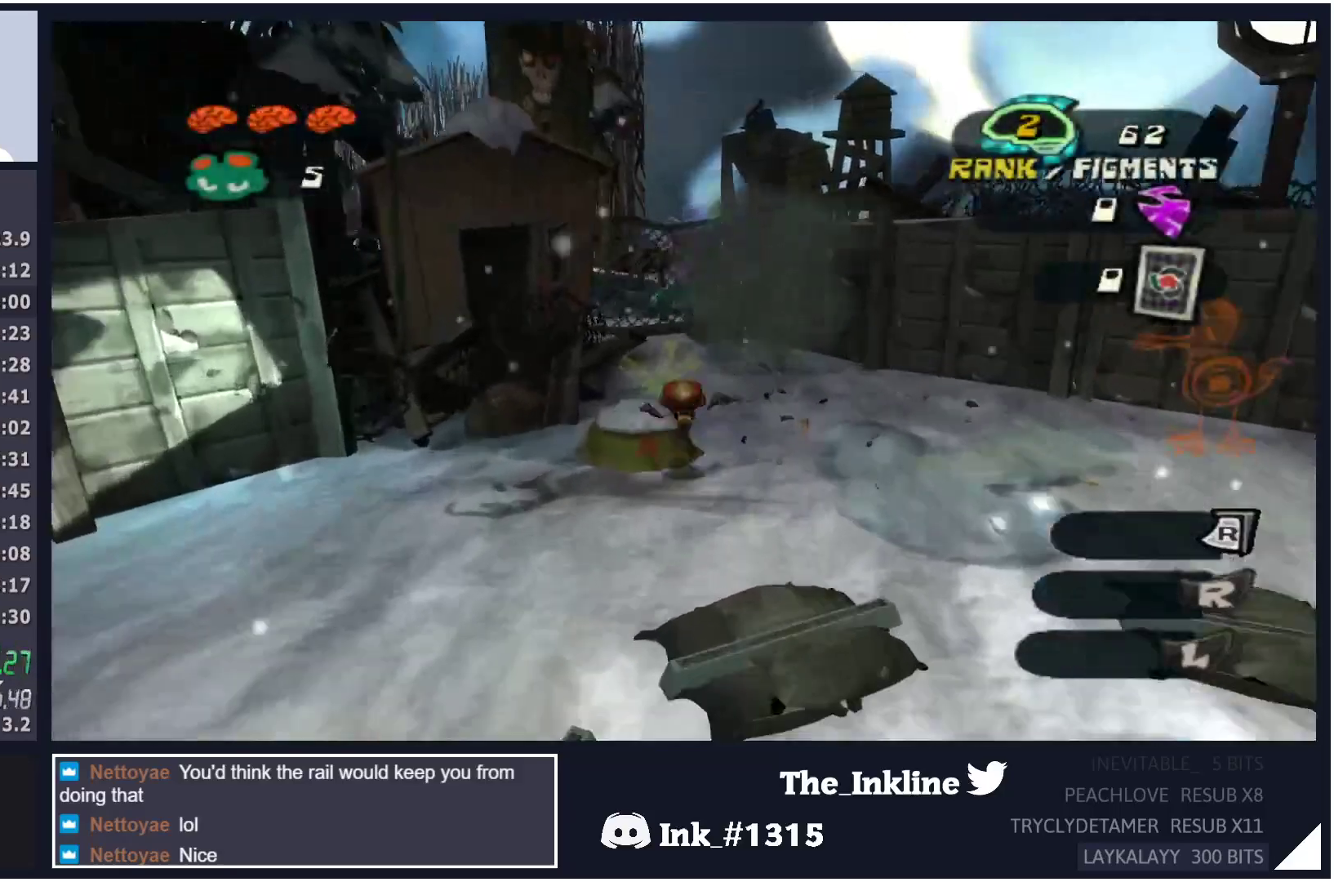
{"buttons": ["L2"], "left_stick": "up", "right_stick": "center", "events": [[17, "A", "down"], [67, "A", "up"], [133, "A", "down"], [167, "A", "up"], [217, "A", "down"], [283, "A", "up"], [333, "B", "down"], [400, "B", "up"], [450, "B", "down"], [483, "B", "up"]]}
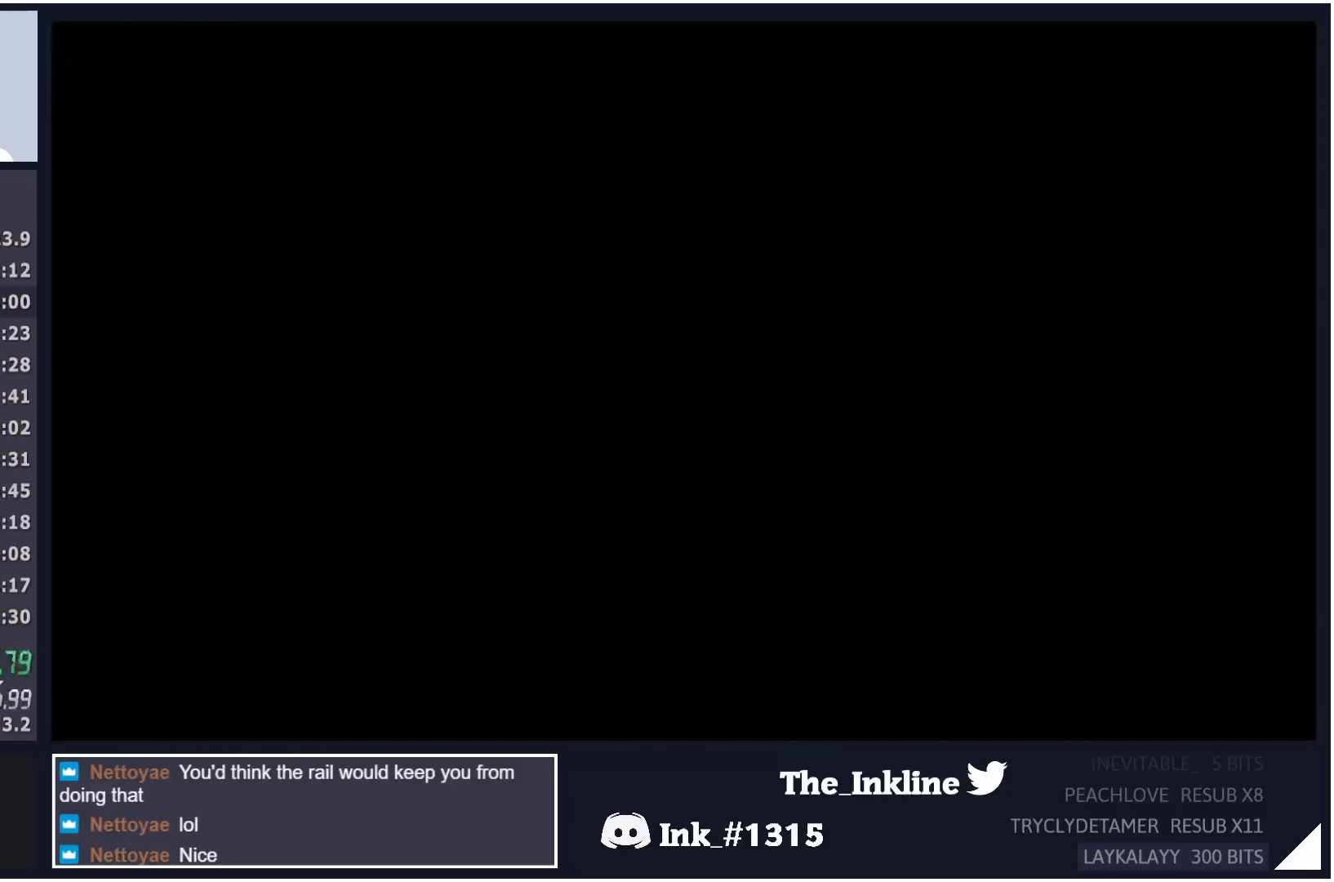
{"buttons": ["L2"], "left_stick": "up", "right_stick": "center", "events": [[33, "B", "down"], [83, "B", "up"], [117, "A", "down"], [183, "A", "up"], [233, "A", "down"], [383, "A", "up"], [450, "A", "down"], [483, "A", "up"]]}
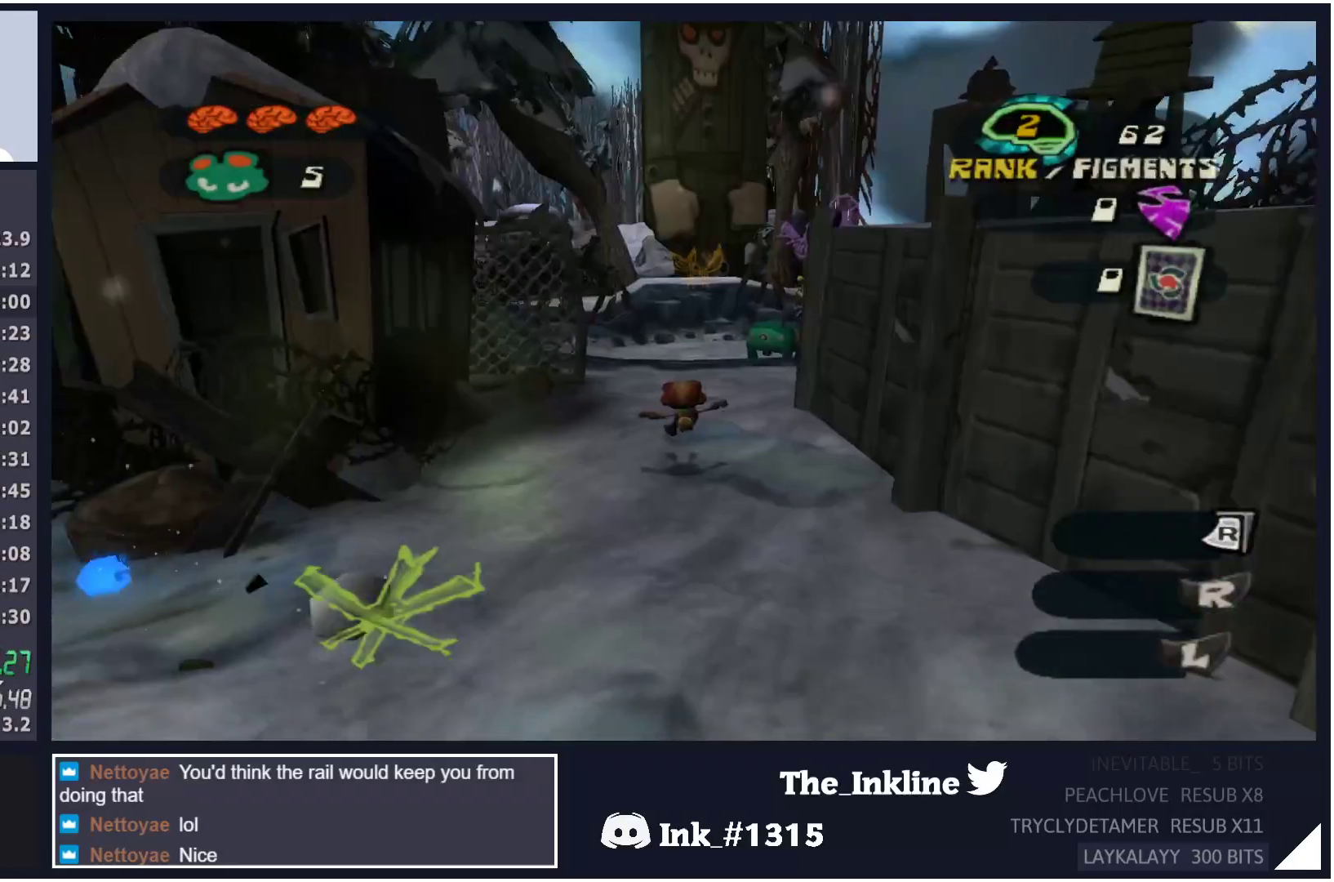
{"buttons": ["A", "L2"], "left_stick": "up", "right_stick": "center", "events": [[33, "A", "down"], [83, "A", "up"], [133, "A", "down"], [200, "A", "up"], [250, "A", "down"], [317, "A", "up"], [367, "A", "down"], [417, "A", "up"], [467, "A", "down"]]}
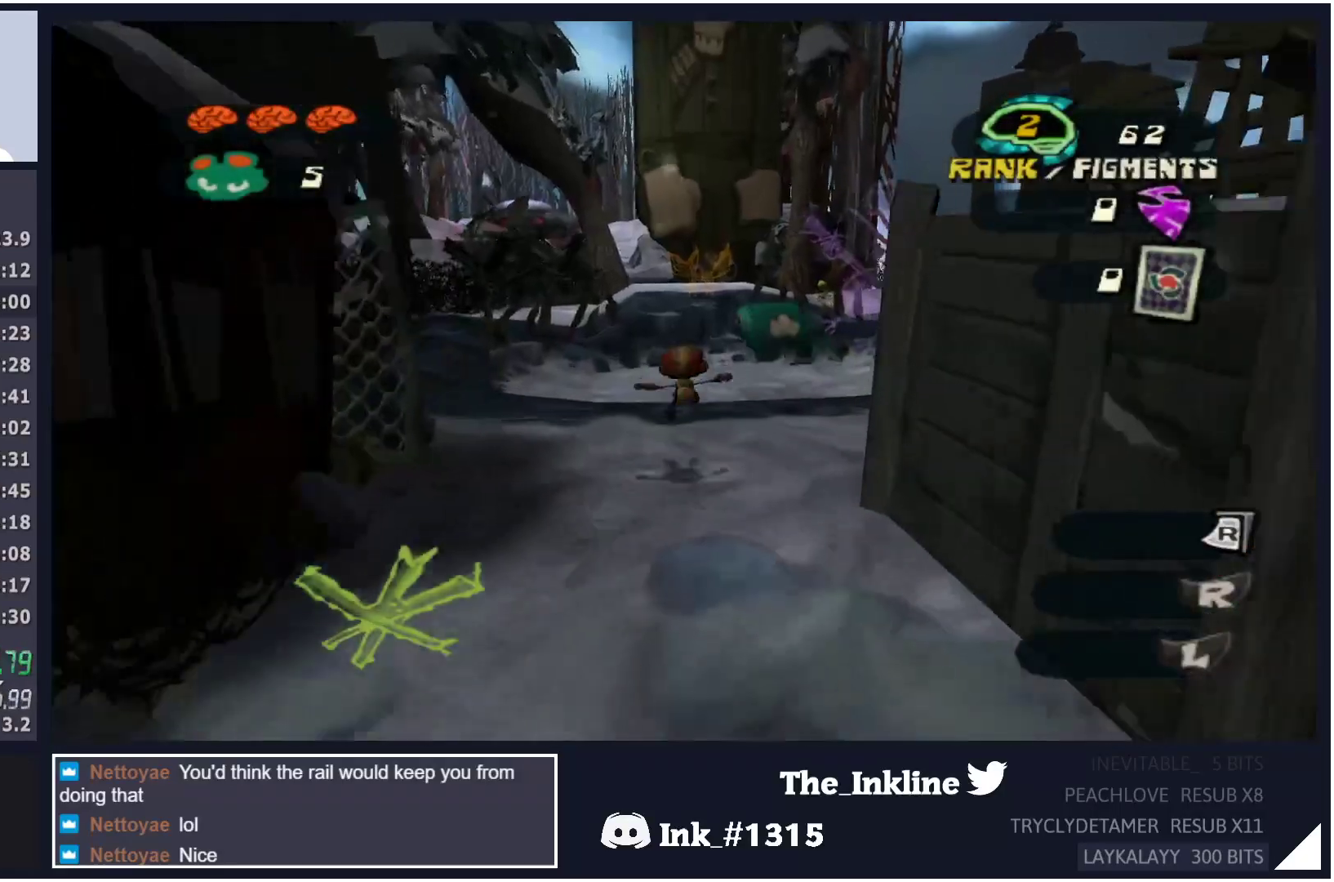
{"buttons": [], "left_stick": "up", "right_stick": "center", "events": [[17, "A", "up"], [83, "A", "down"], [133, "A", "up"], [183, "A", "down"], [250, "A", "up"], [300, "A", "down"], [333, "L2", "up"], [350, "A", "up"], [417, "A", "down"], [450, "A", "up"]]}
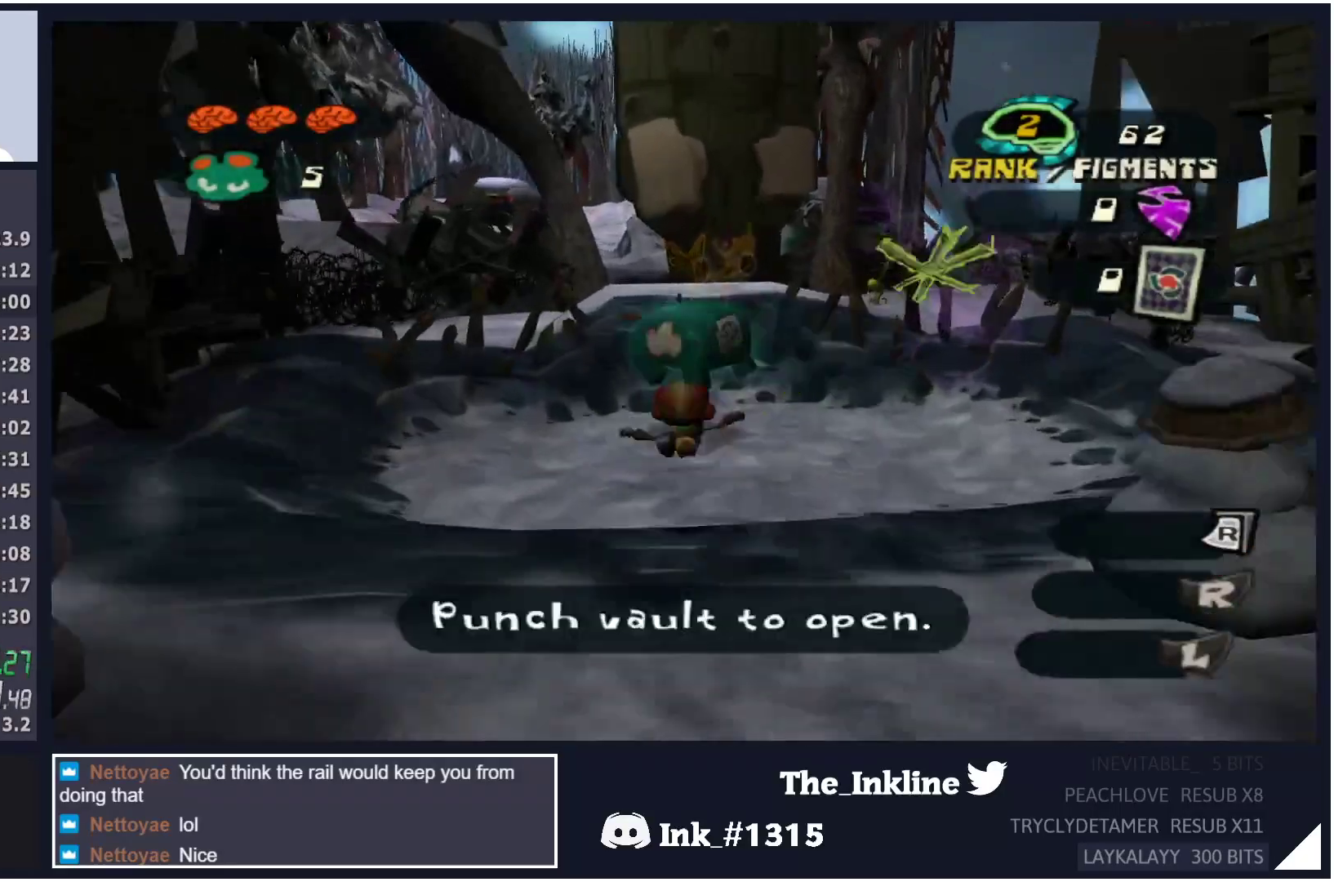
{"buttons": [], "left_stick": "up", "right_stick": "center", "events": [[17, "A", "down"], [50, "A", "up"], [100, "A", "down"], [150, "A", "up"], [217, "A", "down"], [367, "A", "up"]]}
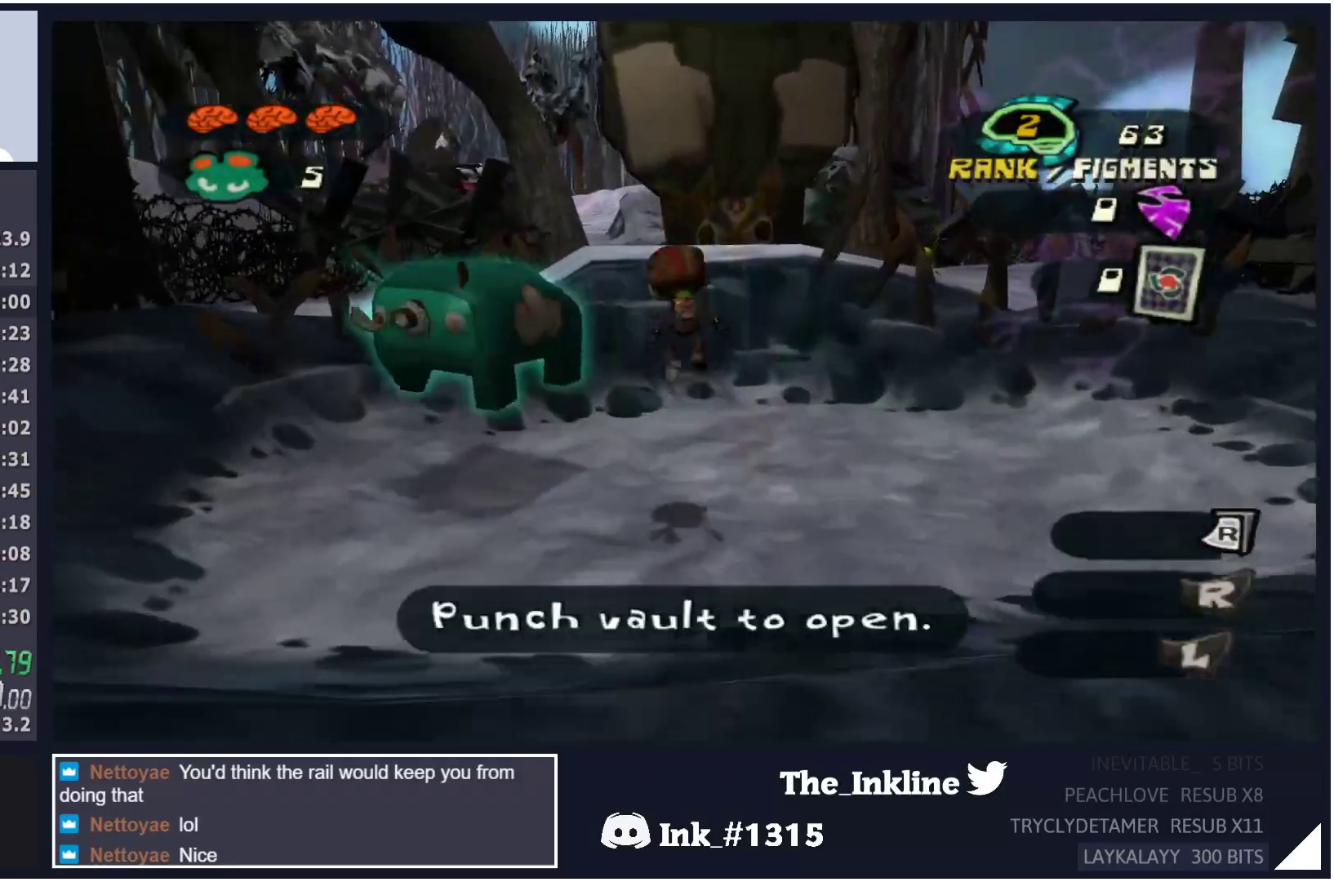
{"buttons": [], "left_stick": "up", "right_stick": "center", "events": [[150, "A", "down"], [300, "A", "up"]]}
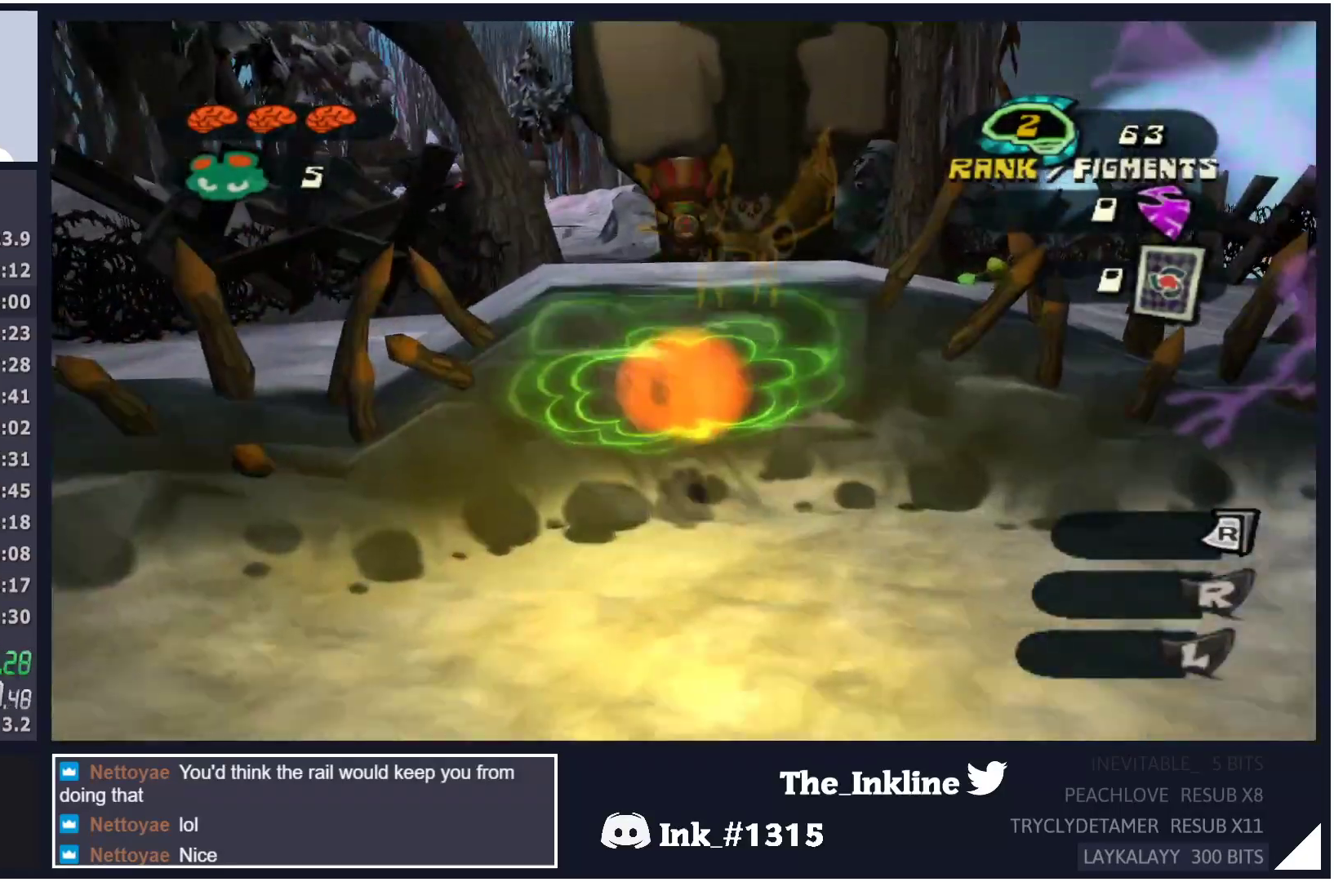
{"buttons": [], "left_stick": "up", "right_stick": "center", "events": [[333, "right_stick", "right"], [383, "right_stick", "down-left"], [433, "right_stick", "center"]]}
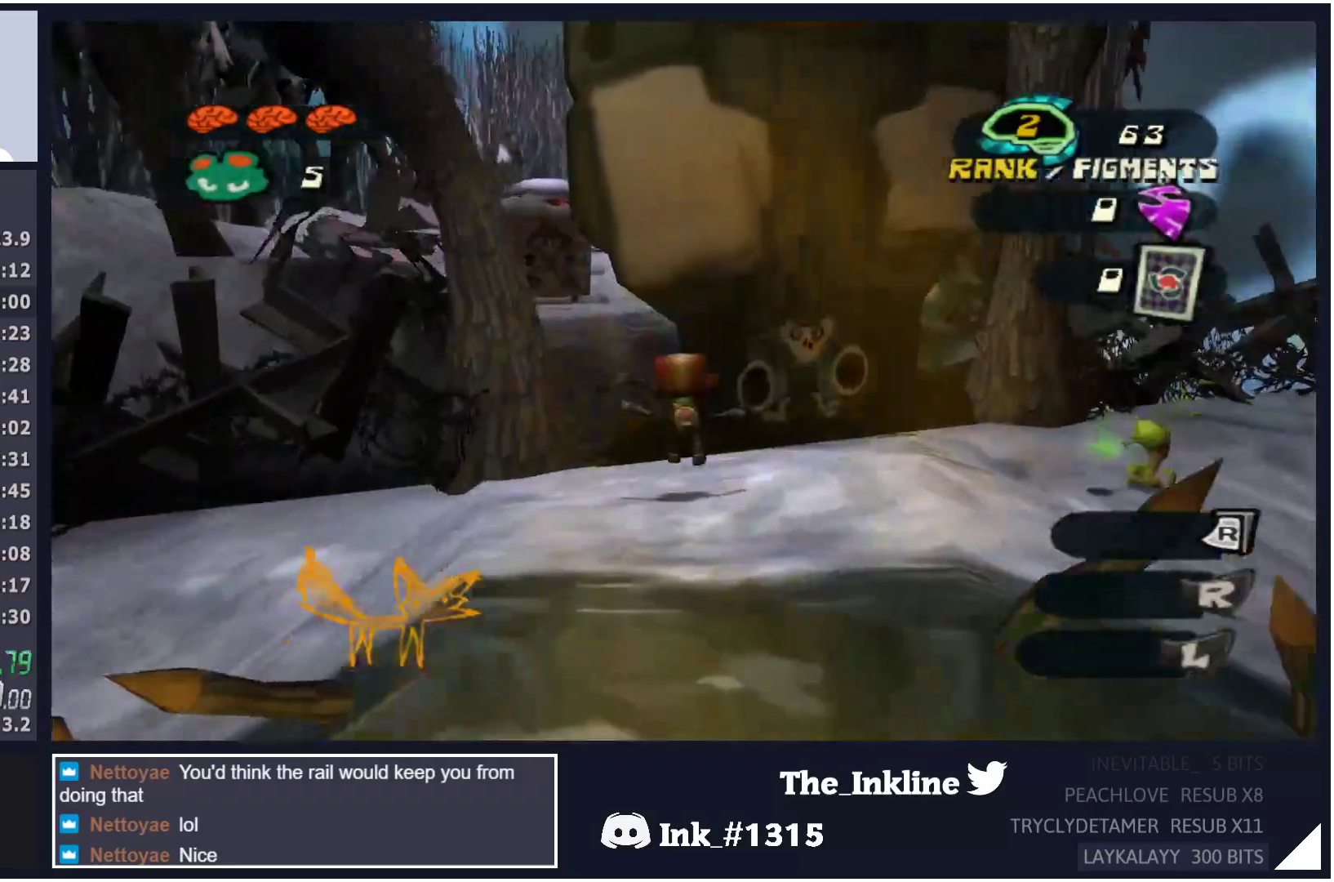
{"buttons": [], "left_stick": "up", "right_stick": "right", "events": [[183, "X", "down"], [300, "X", "up"], [467, "right_stick", "right"]]}
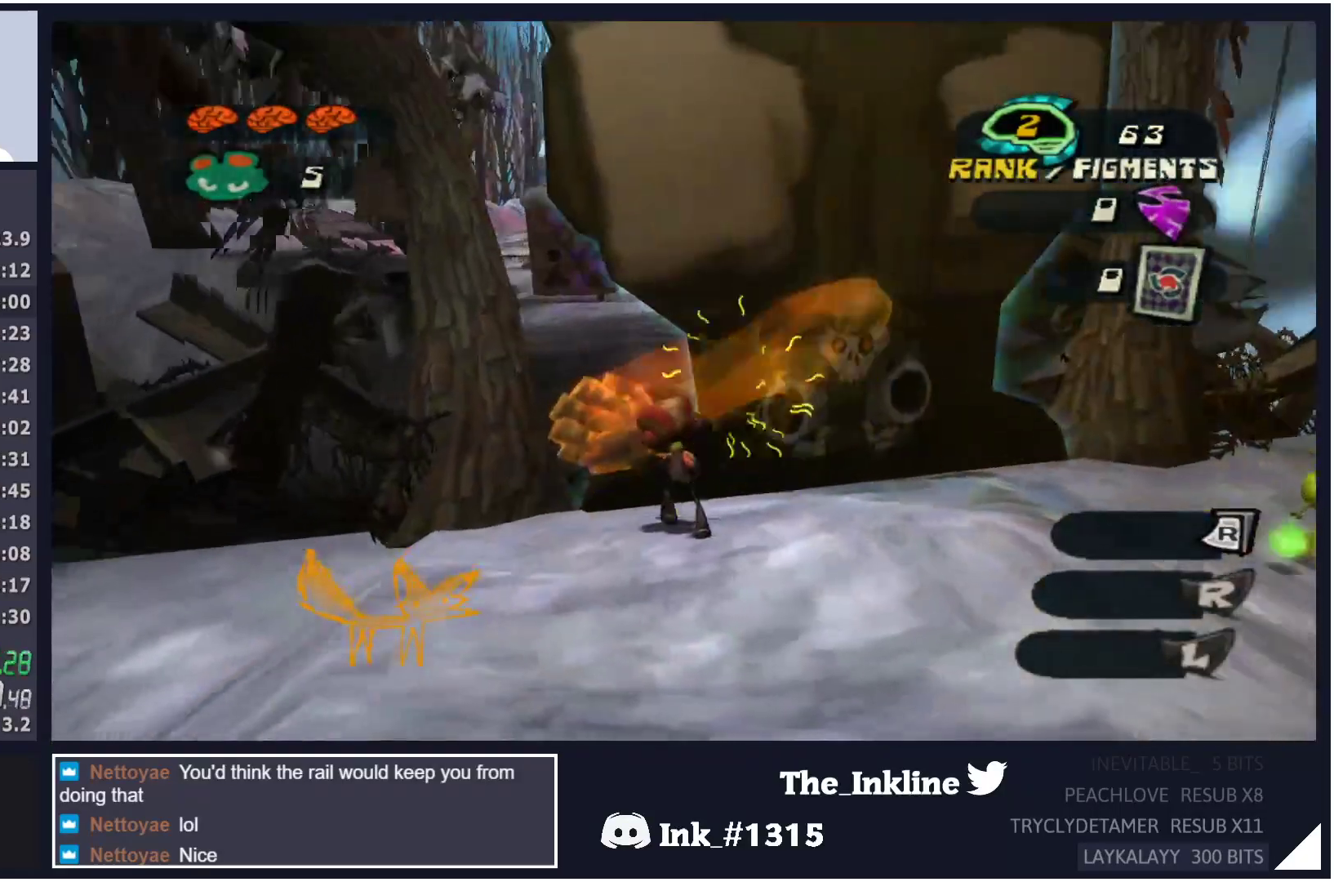
{"buttons": ["A", "L2"], "left_stick": "up", "right_stick": "center", "events": [[67, "right_stick", "center"], [233, "L2", "down"], [317, "A", "down"], [383, "A", "up"], [483, "A", "down"]]}
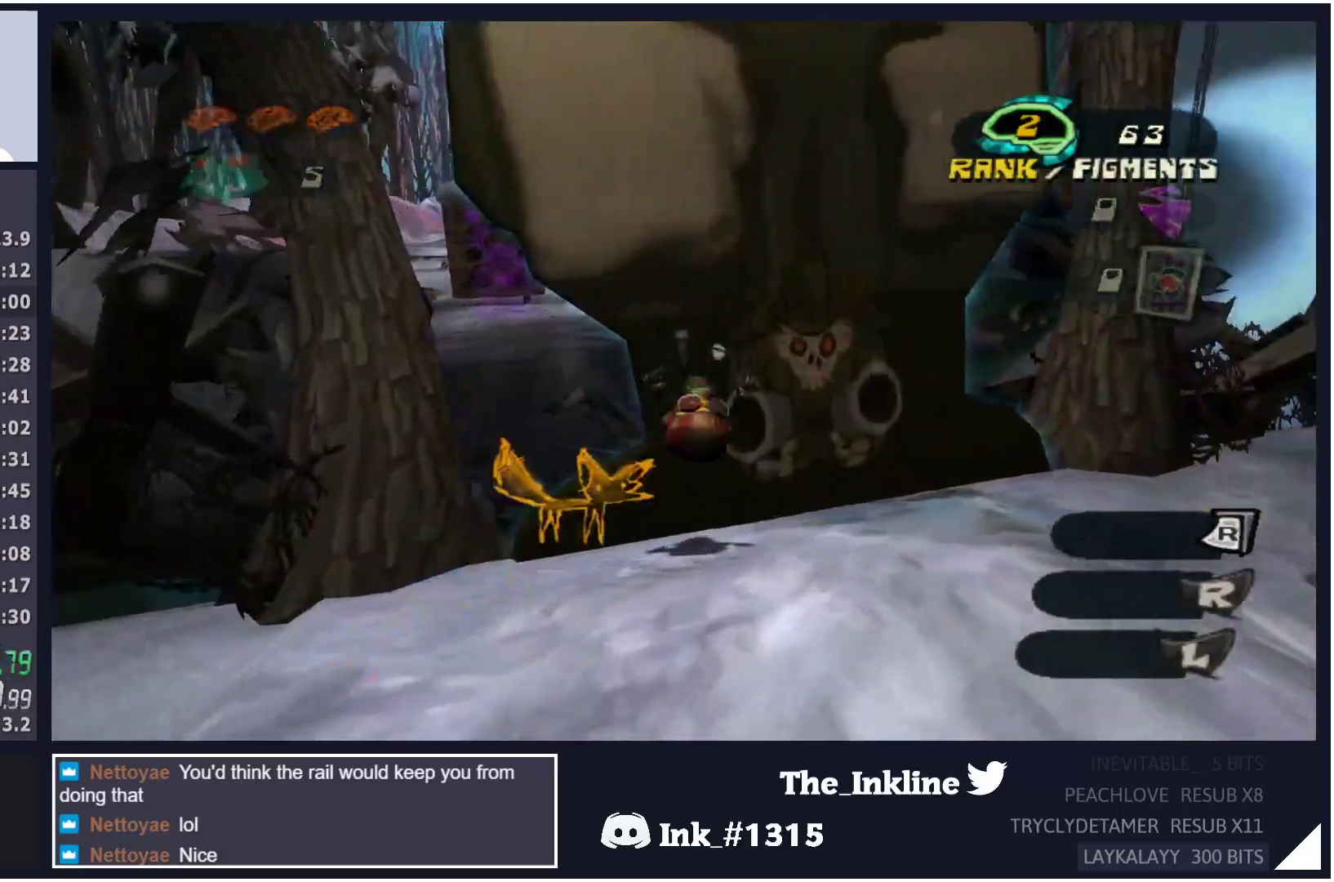
{"buttons": ["L2"], "left_stick": "up", "right_stick": "center", "events": [[50, "A", "up"], [133, "A", "down"], [183, "A", "up"], [283, "A", "down"], [333, "A", "up"], [417, "A", "down"], [483, "A", "up"]]}
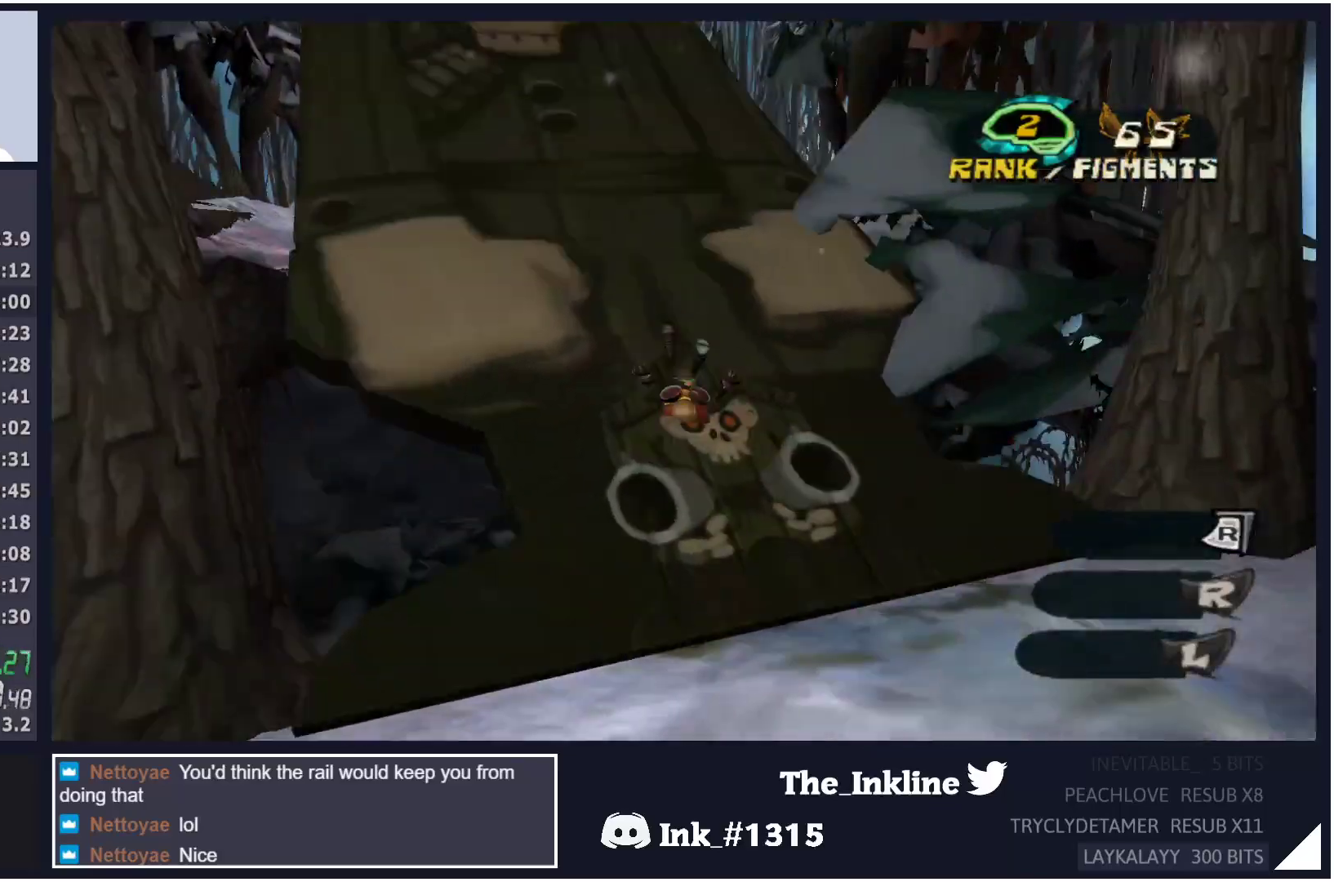
{"buttons": ["A", "L2"], "left_stick": "up", "right_stick": "center", "events": [[67, "A", "down"], [133, "A", "up"], [217, "A", "down"], [250, "A", "up"], [333, "A", "down"], [383, "A", "up"], [483, "A", "down"]]}
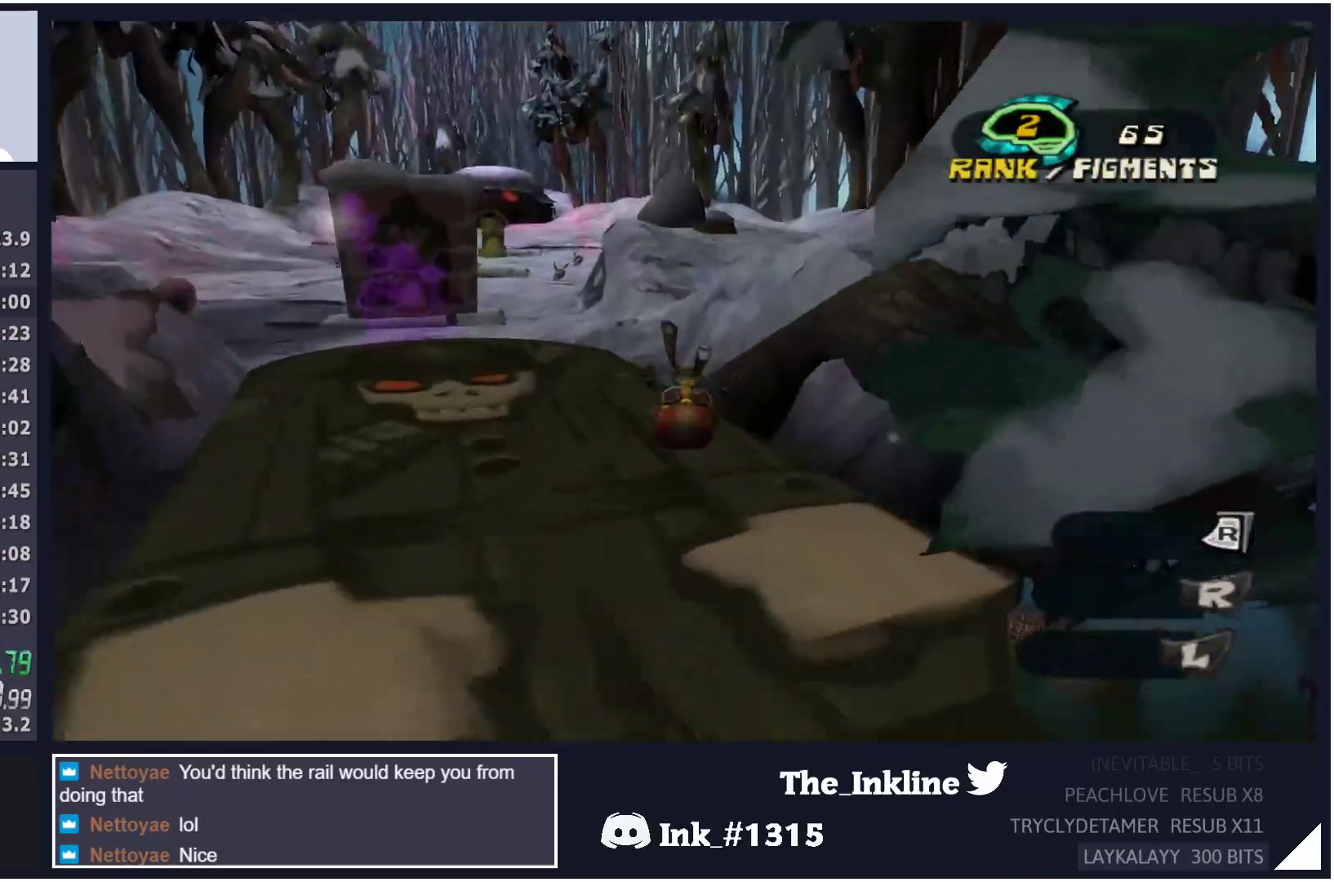
{"buttons": ["L2"], "left_stick": "up", "right_stick": "center", "events": [[17, "A", "up"], [100, "A", "down"], [133, "A", "up"], [217, "A", "down"], [250, "A", "up"], [317, "A", "down"], [383, "A", "up"], [450, "A", "down"], [483, "A", "up"]]}
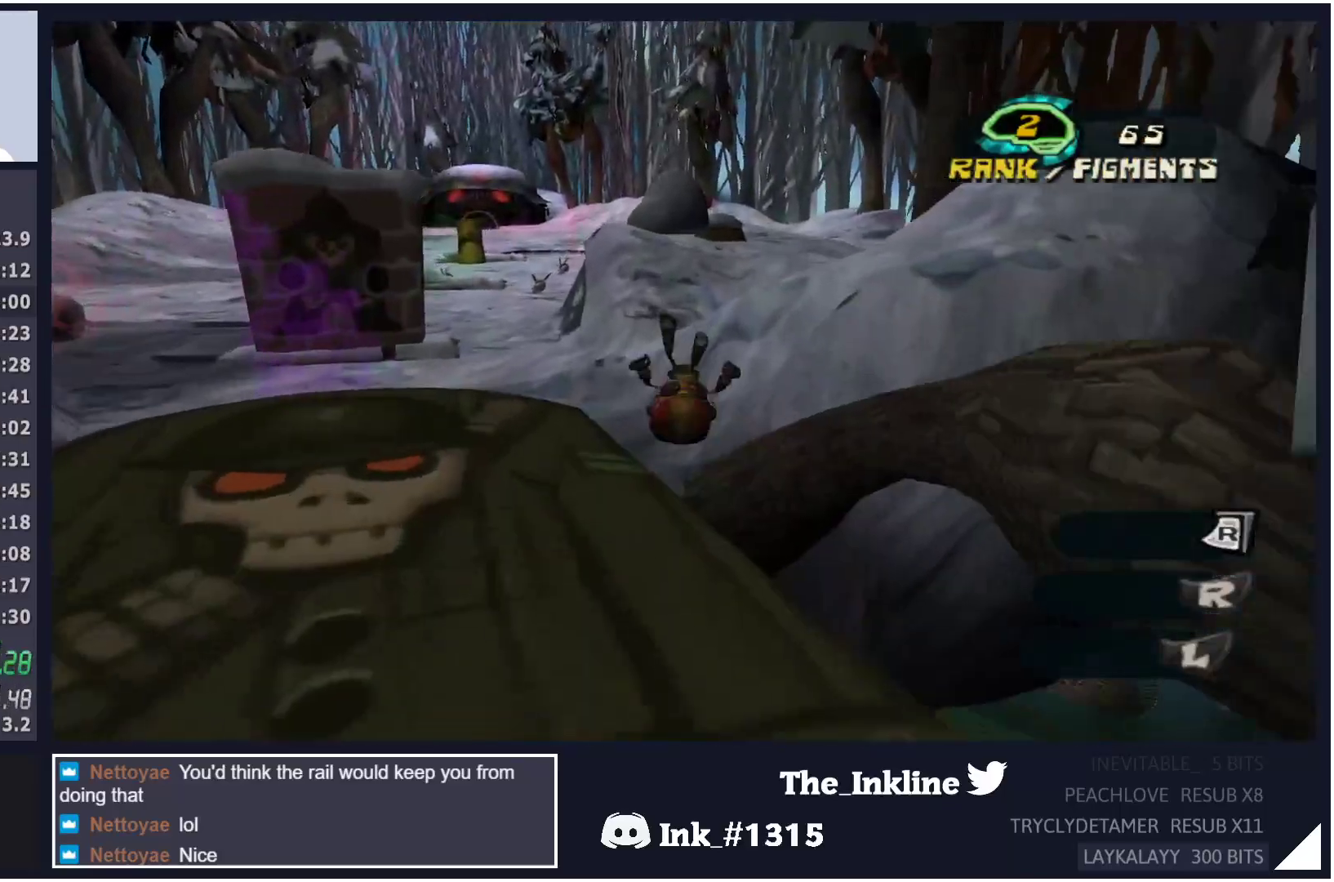
{"buttons": ["L2"], "left_stick": "up", "right_stick": "center", "events": [[67, "A", "down"], [100, "A", "up"], [183, "A", "down"], [217, "A", "up"], [300, "A", "down"], [333, "A", "up"], [417, "A", "down"], [467, "A", "up"]]}
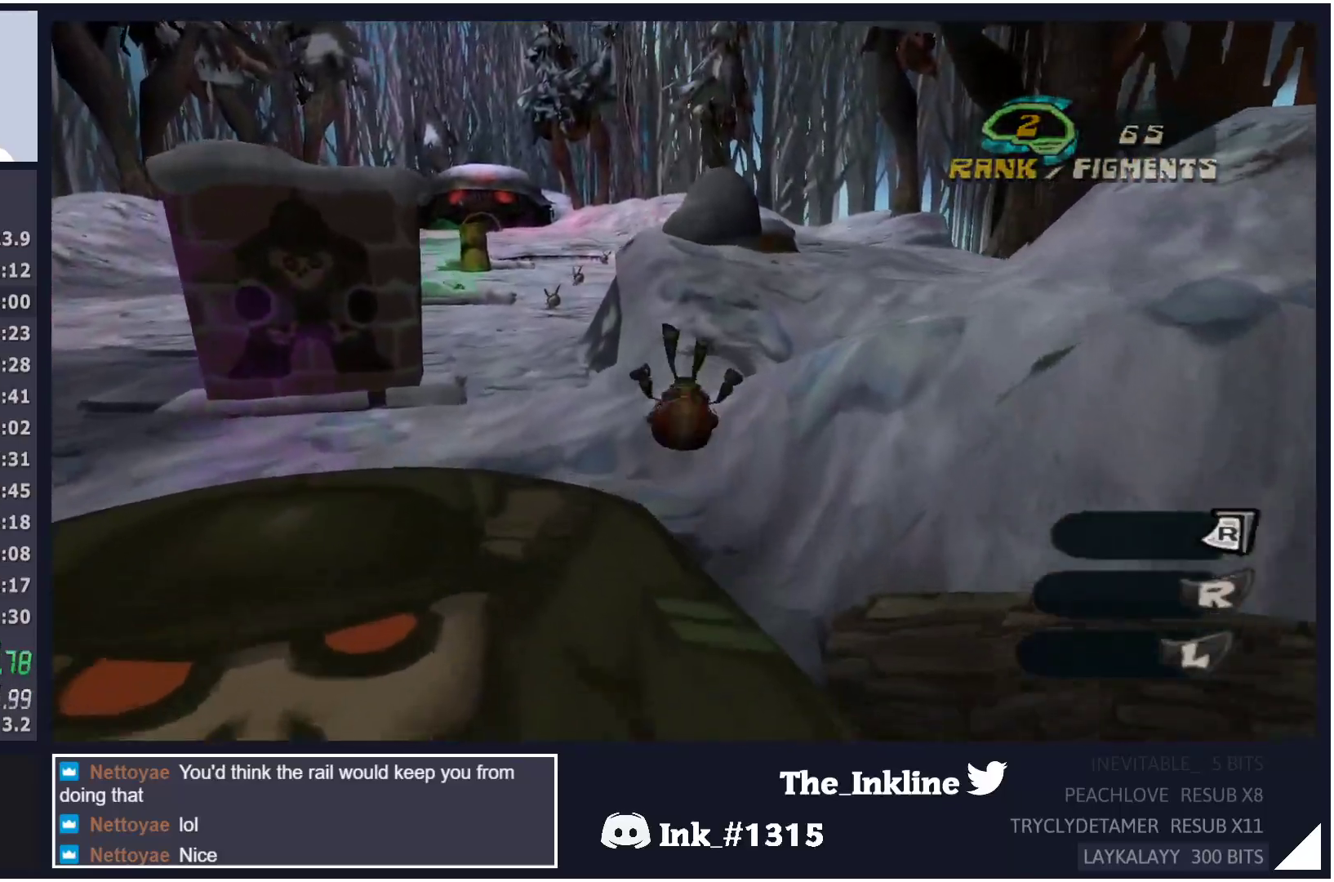
{"buttons": ["A", "L2"], "left_stick": "up", "right_stick": "center", "events": [[17, "A", "down"], [67, "A", "up"], [133, "A", "down"], [167, "A", "up"], [233, "A", "down"], [283, "A", "up"], [350, "A", "down"], [383, "A", "up"], [450, "A", "down"]]}
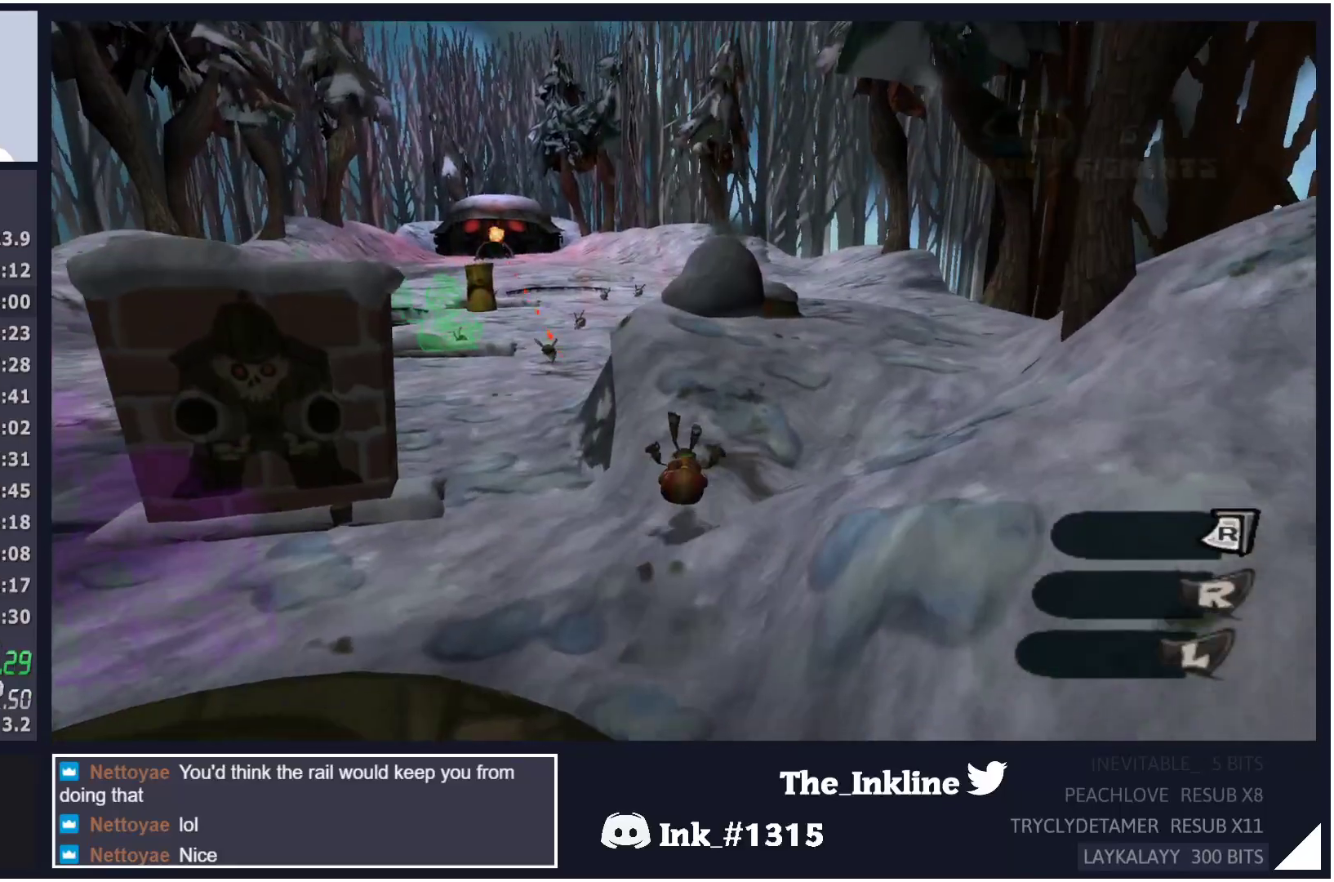
{"buttons": ["L2"], "left_stick": "up", "right_stick": "center", "events": [[17, "A", "up"], [83, "A", "down"], [117, "A", "up"], [200, "A", "down"], [233, "A", "up"], [283, "A", "down"], [333, "A", "up"], [417, "A", "down"], [433, "A", "up"]]}
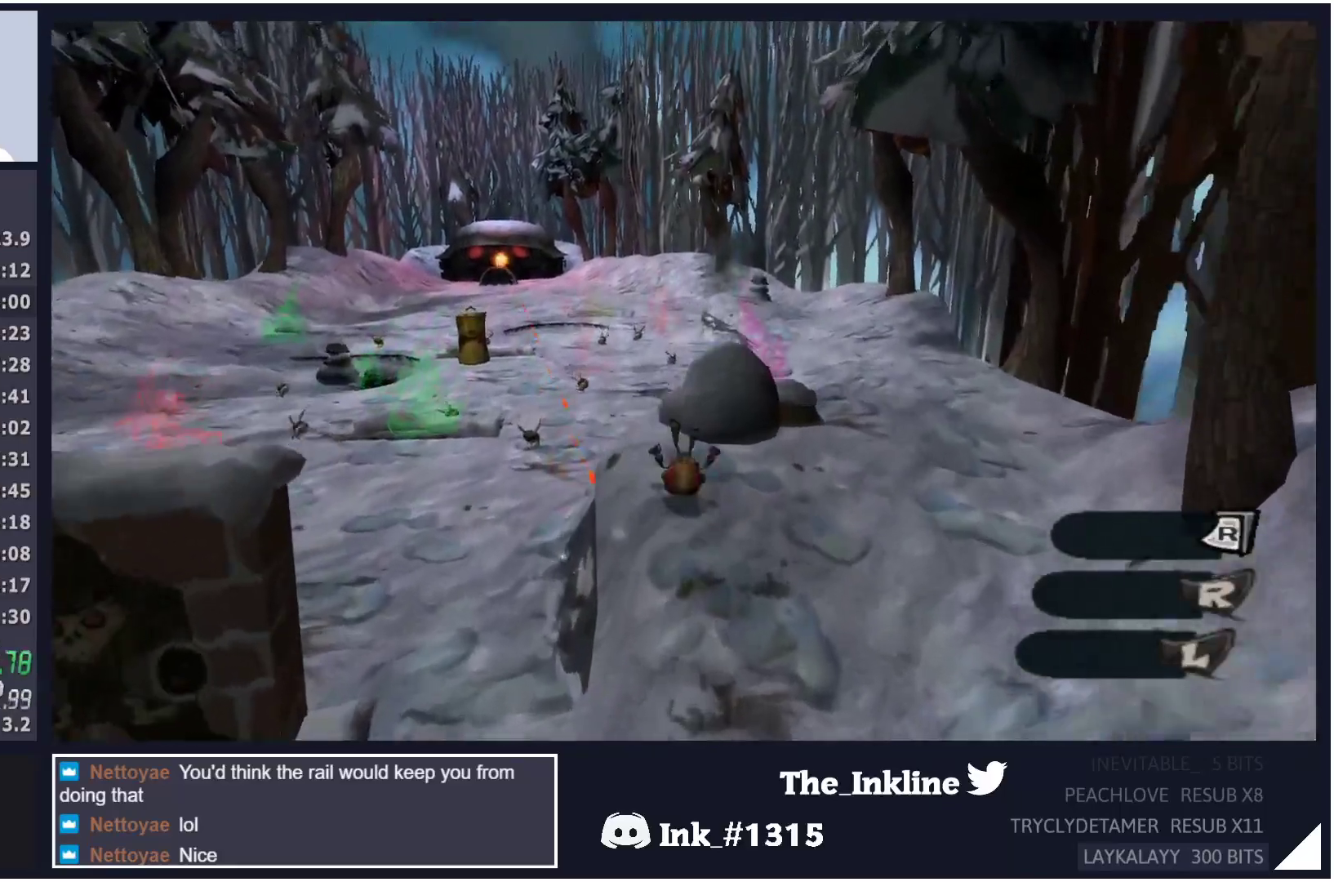
{"buttons": [], "left_stick": "up", "right_stick": "center", "events": [[100, "L2", "up"]]}
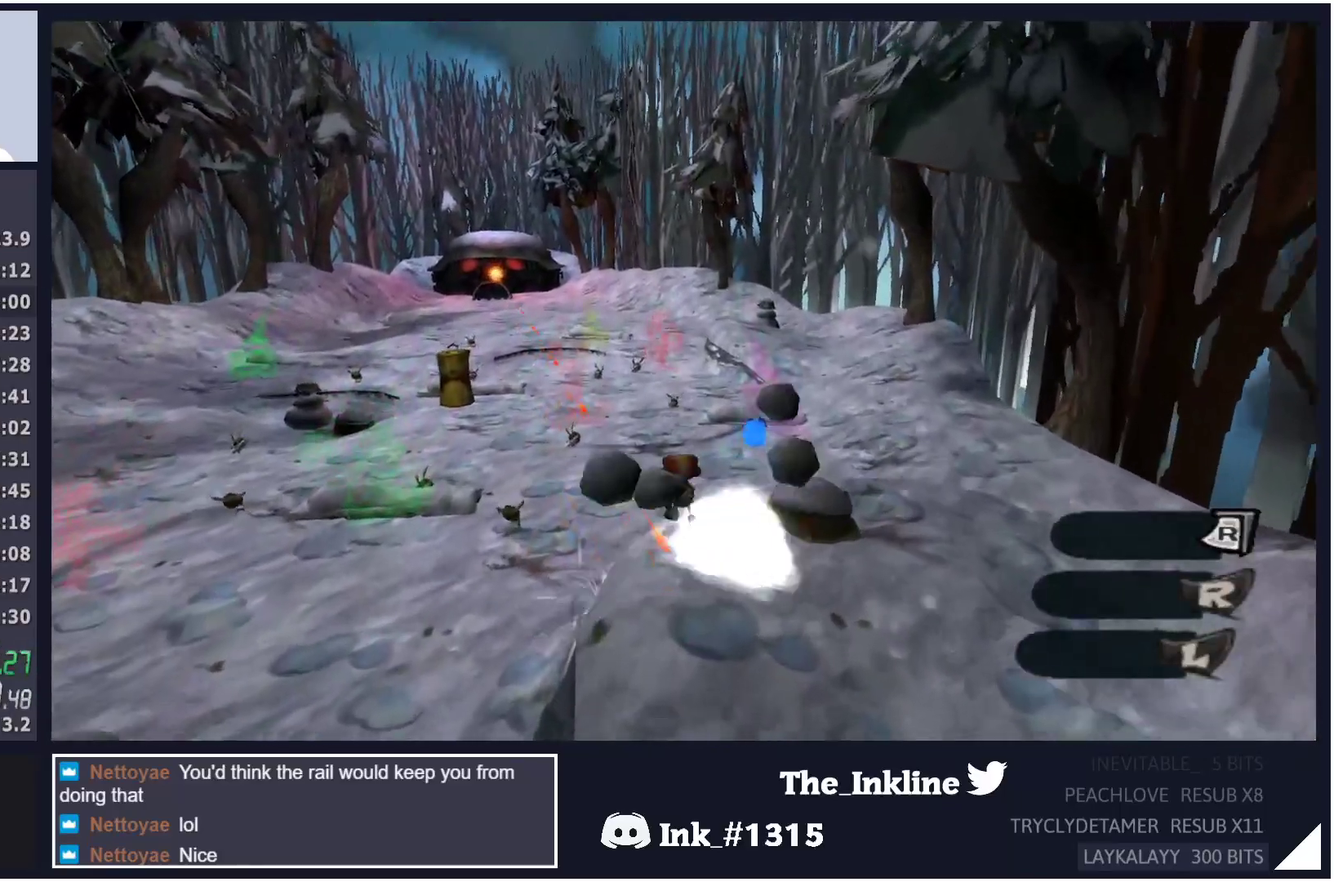
{"buttons": [], "left_stick": "center", "right_stick": "center", "events": [[33, "left_stick", "center"]]}
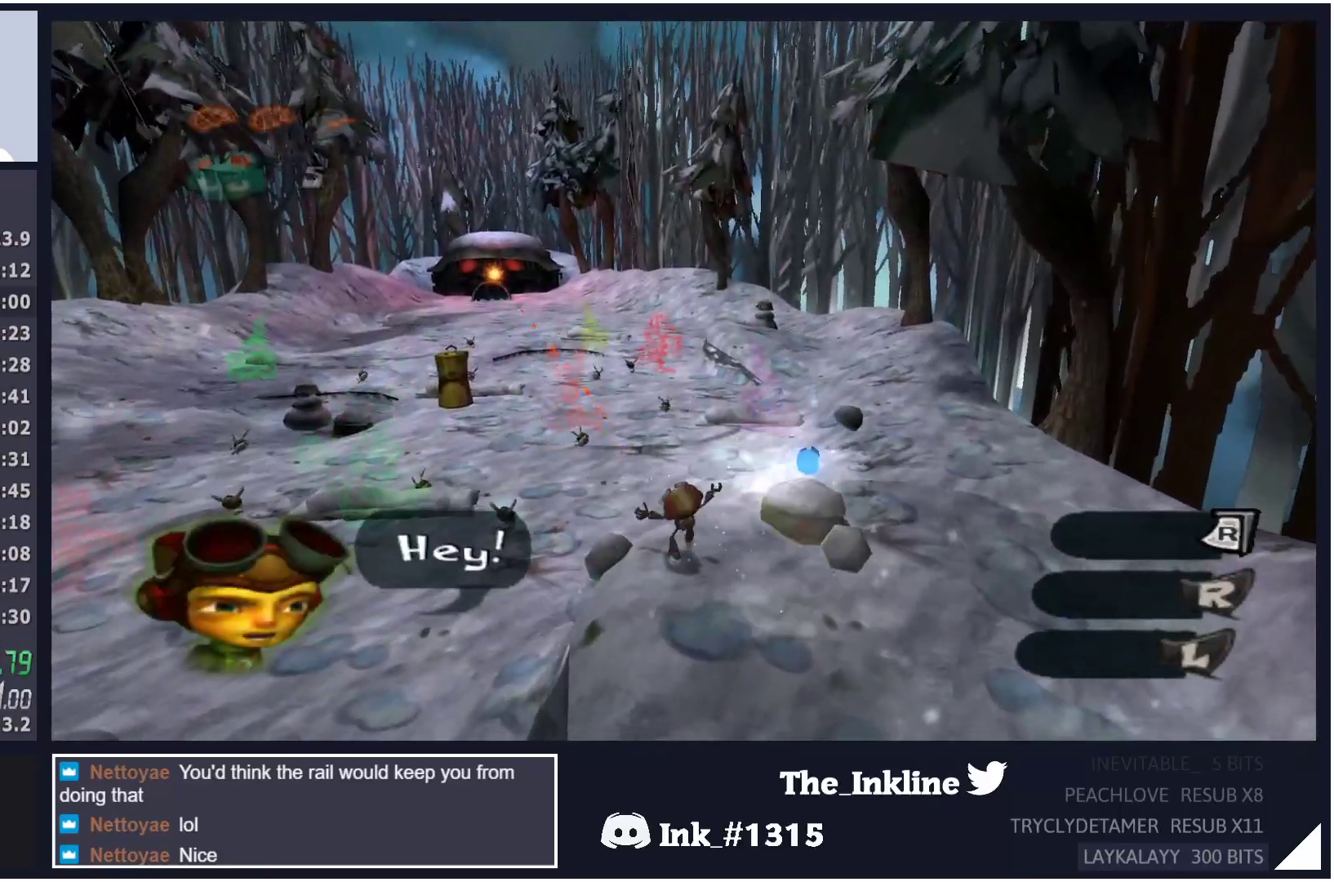
{"buttons": [], "left_stick": "up", "right_stick": "center", "events": [[150, "left_stick", "up"], [167, "A", "down"], [417, "A", "up"]]}
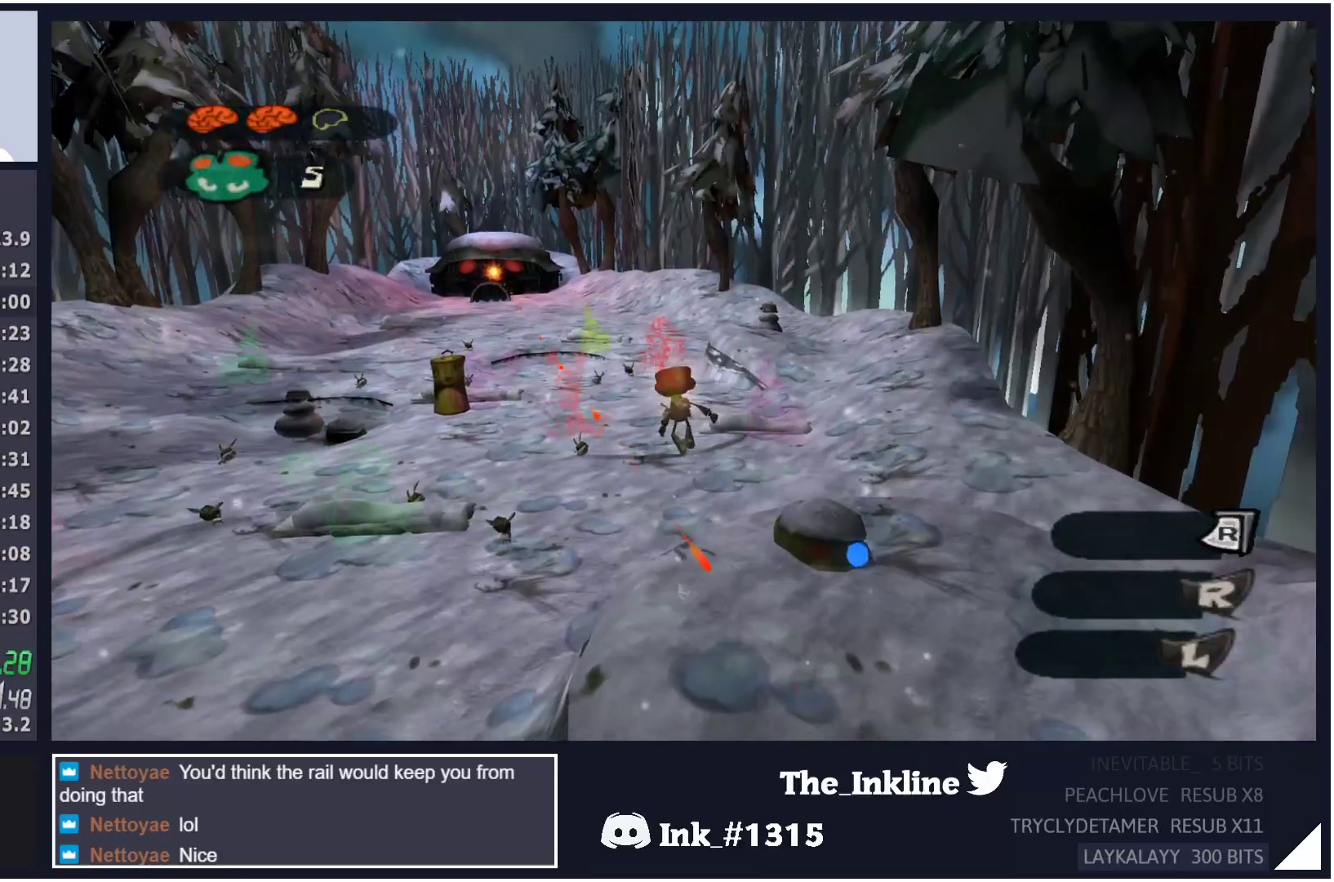
{"buttons": [], "left_stick": "up", "right_stick": "center", "events": [[100, "X", "down"], [167, "X", "up"], [283, "right_stick", "right"], [433, "right_stick", "center"]]}
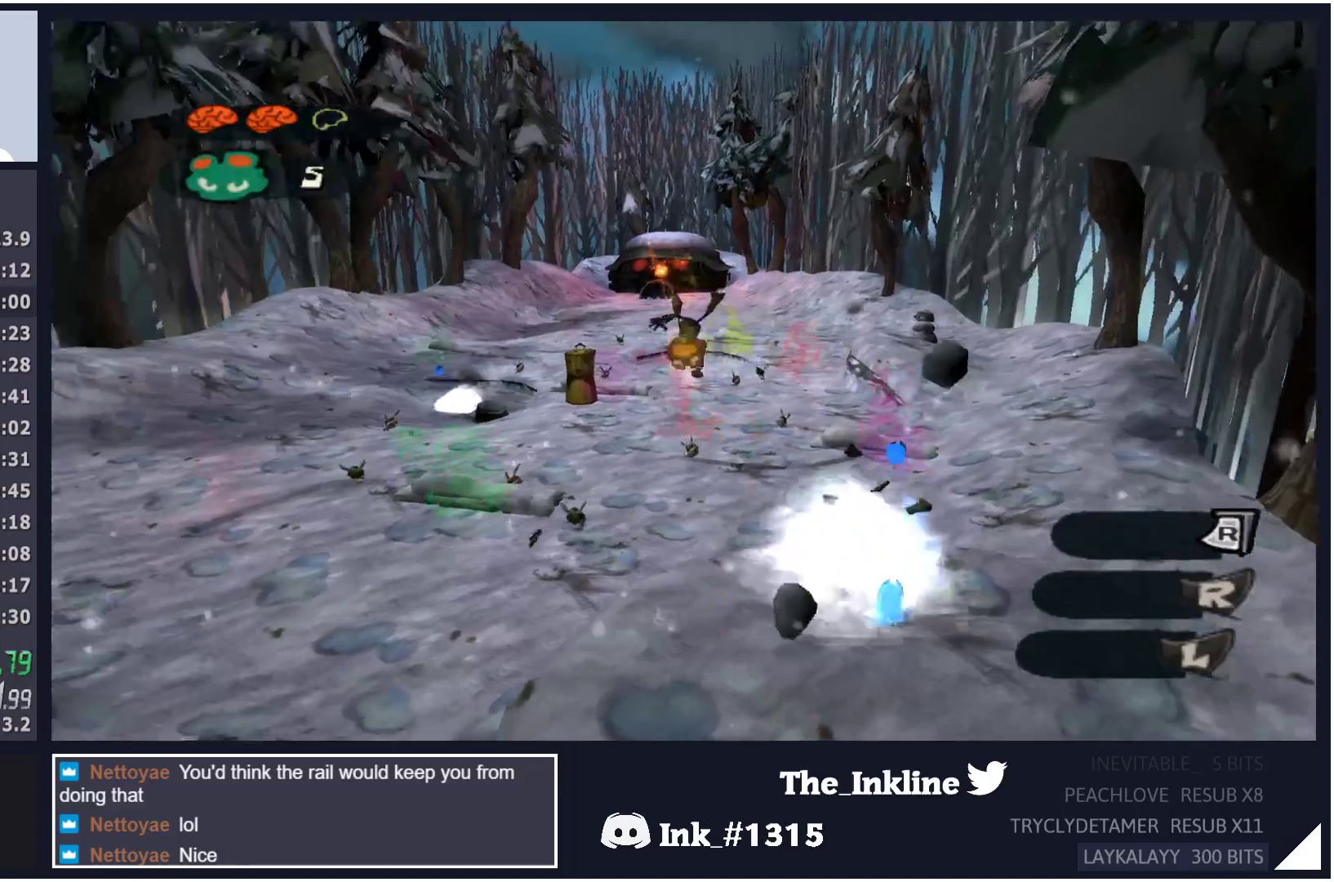
{"buttons": ["A"], "left_stick": "up", "right_stick": "center", "events": [[150, "A", "down"]]}
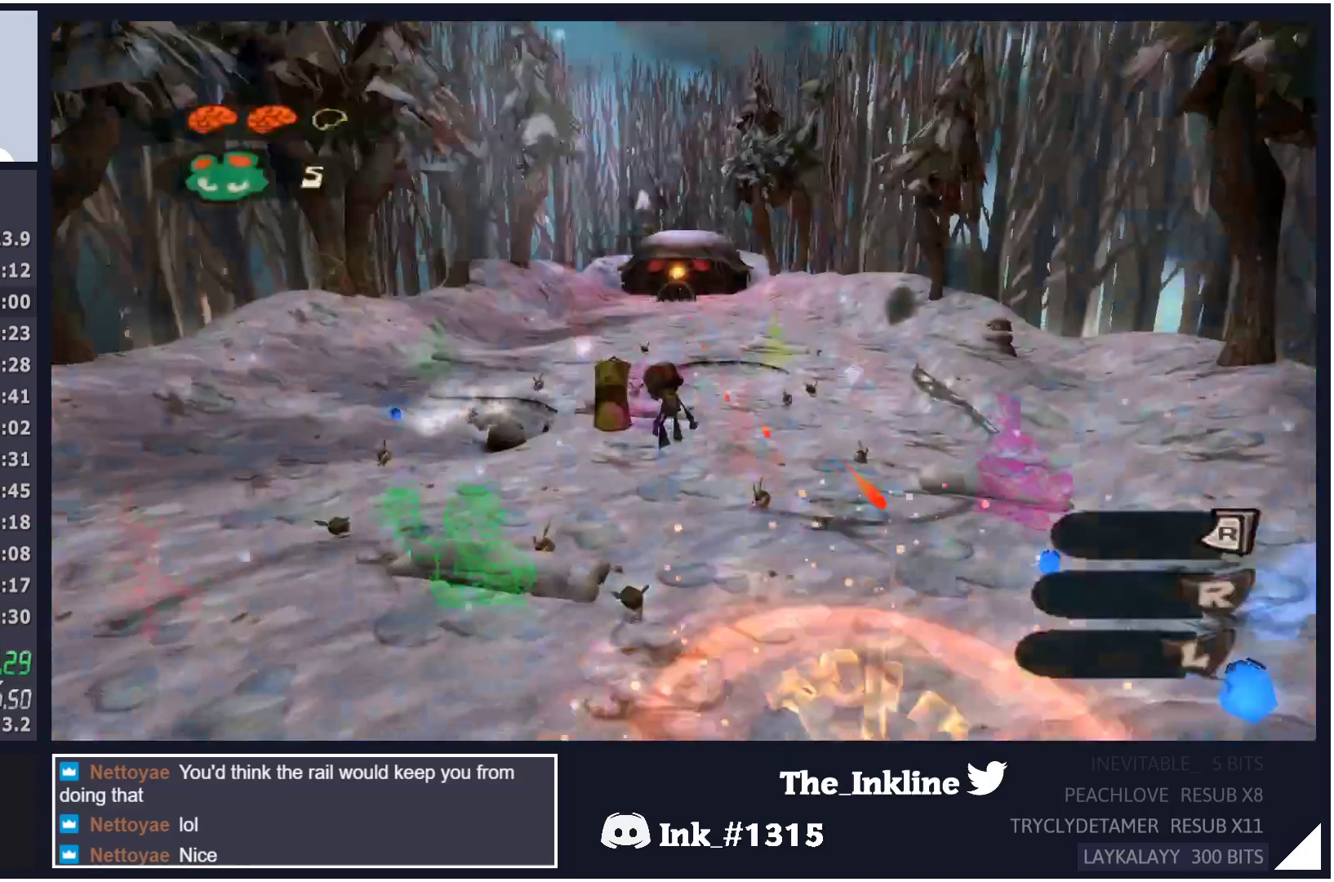
{"buttons": [], "left_stick": "up", "right_stick": "center", "events": [[367, "A", "up"]]}
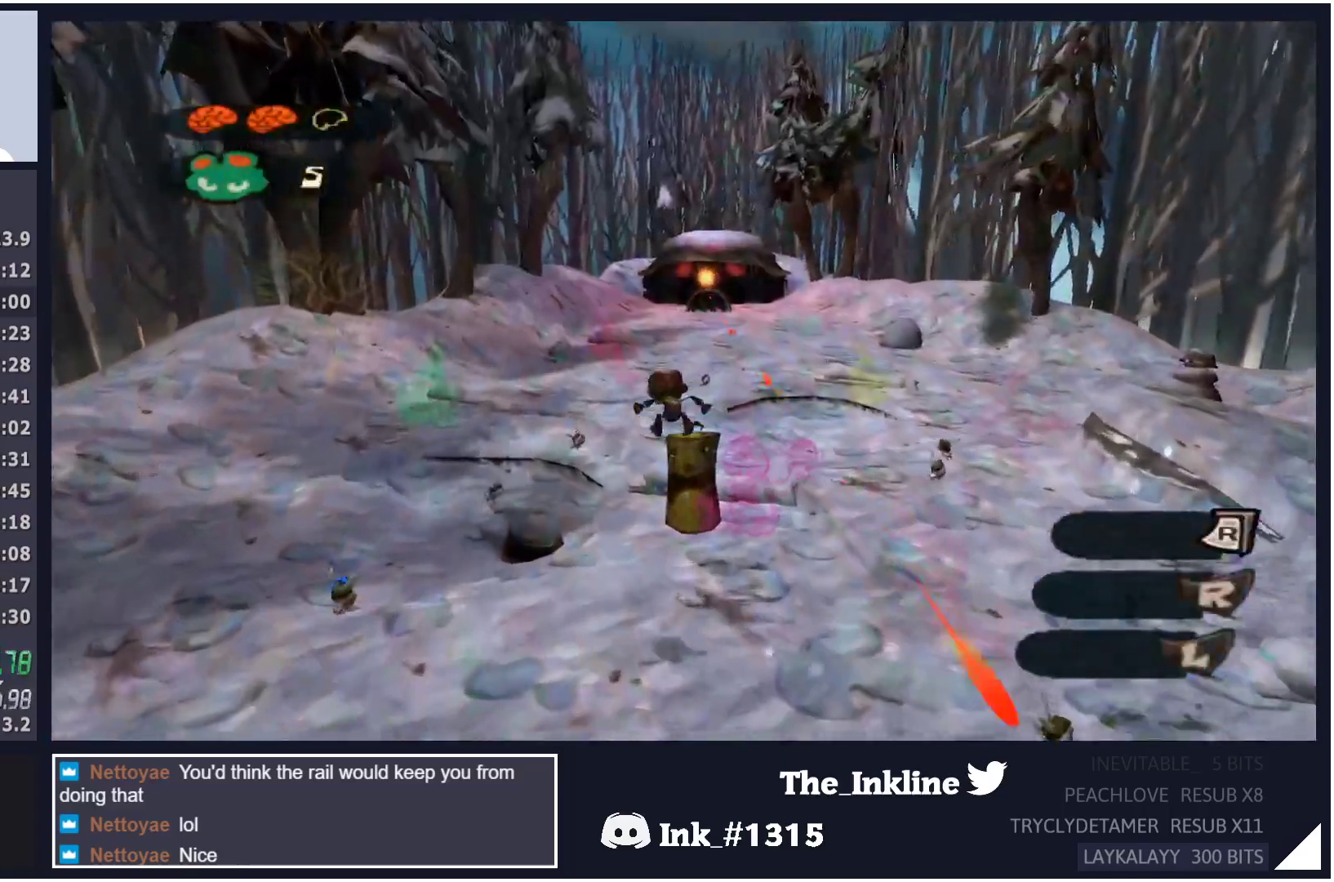
{"buttons": [], "left_stick": "up", "right_stick": "center", "events": [[83, "A", "down"], [133, "A", "up"], [217, "A", "down"], [283, "A", "up"], [333, "A", "down"], [367, "A", "up"], [433, "A", "down"], [483, "A", "up"]]}
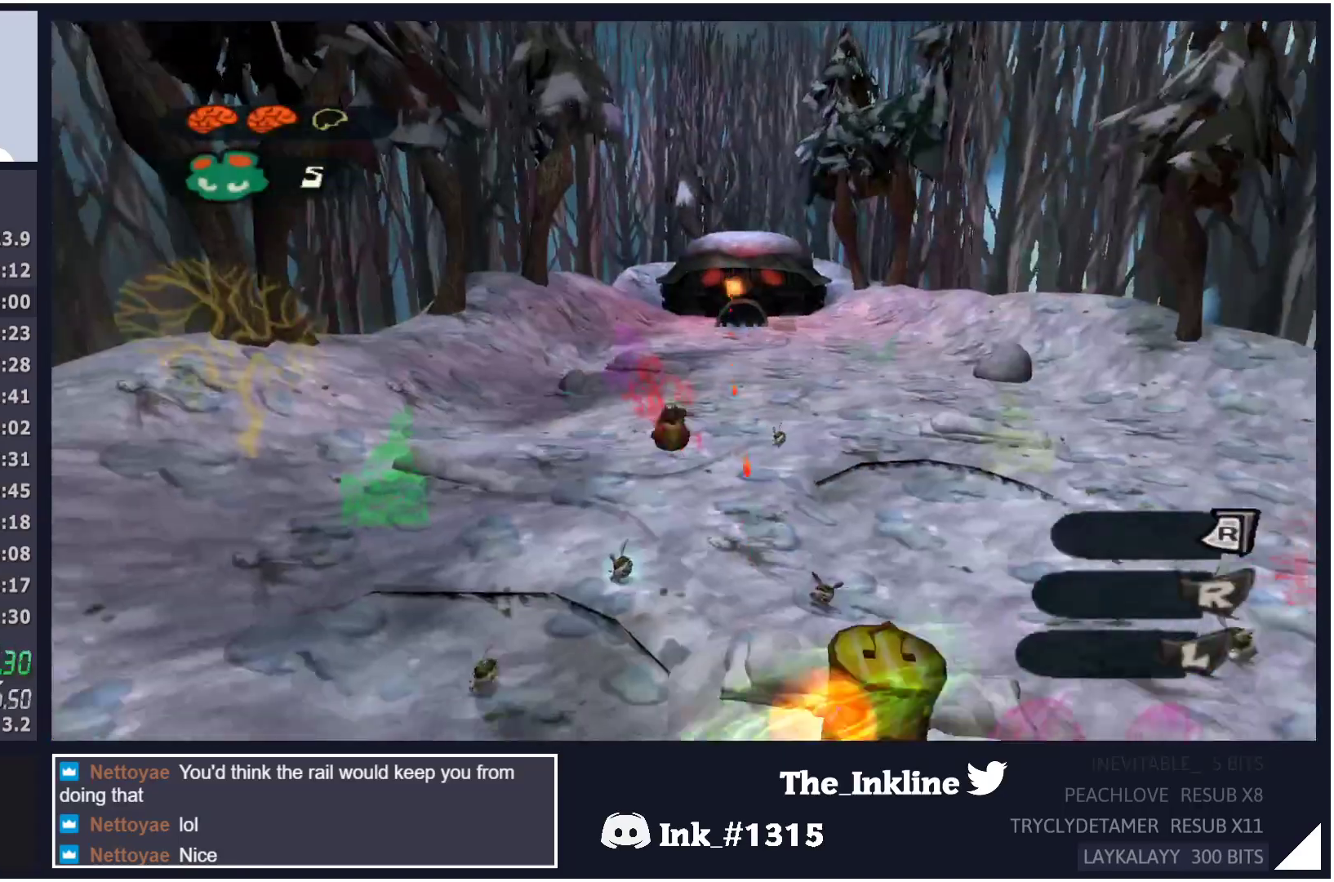
{"buttons": ["A"], "left_stick": "up", "right_stick": "center", "events": [[50, "A", "down"], [83, "A", "up"], [167, "A", "down"], [200, "A", "up"], [283, "A", "down"], [317, "A", "up"], [383, "A", "down"], [400, "A", "up"], [467, "A", "down"]]}